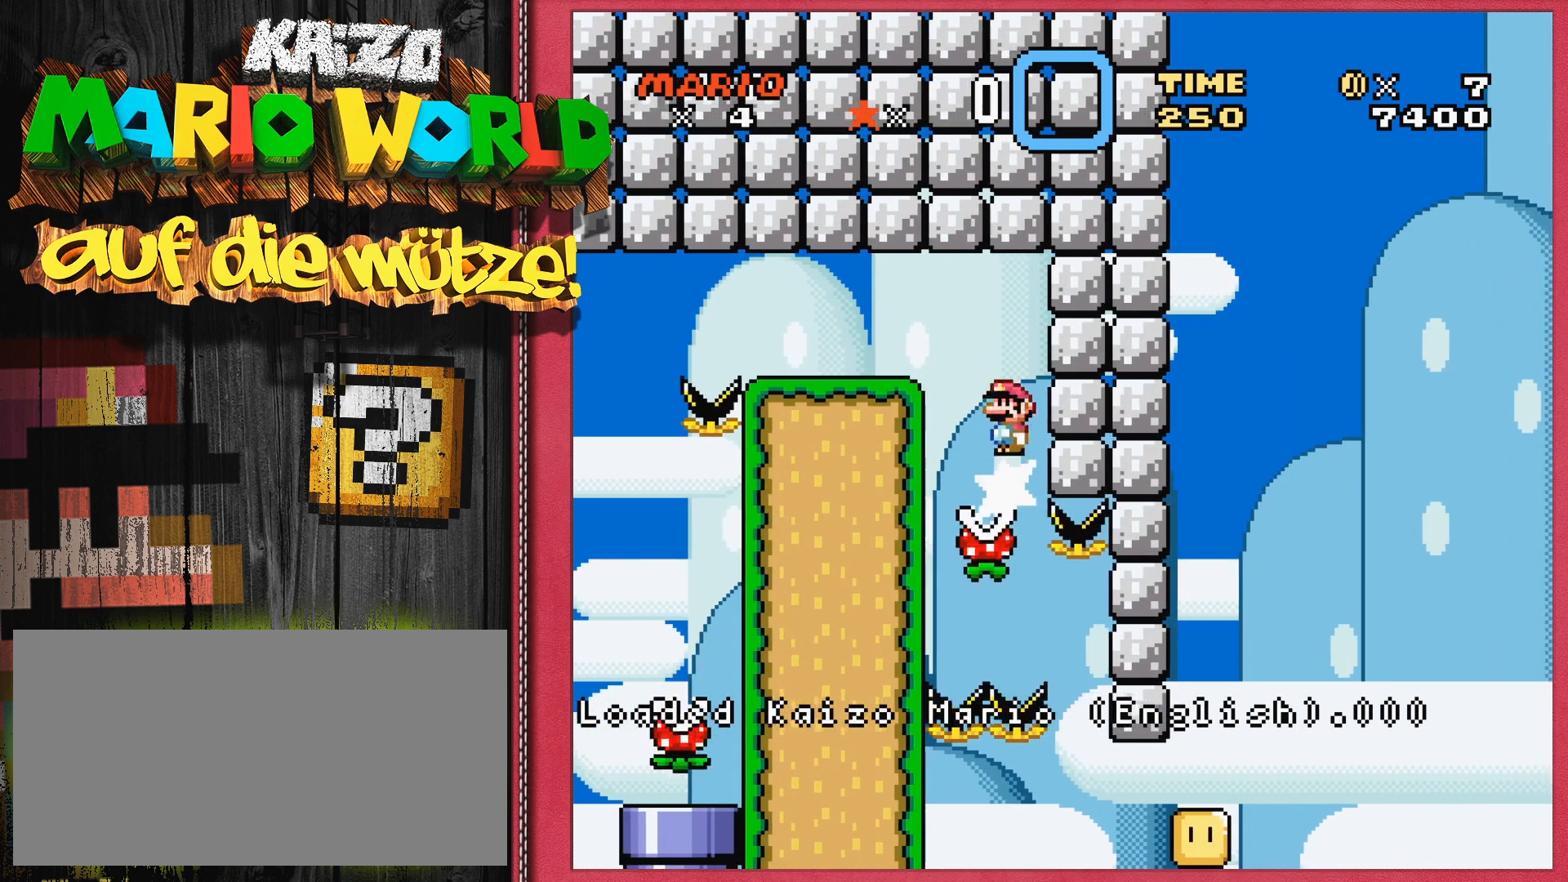
Gameplay with a controller (Nintendo layout); each line is a JSON object with the inputs held at the frame after it. "events" lists button and stick changes between this image and that frame as [ms after this image, input, new state], when the widget could be followed in between. Not read: L3 R3.
{"buttons": ["DPAD_RIGHT"], "events": [[83, "DPAD_LEFT", "up"], [467, "DPAD_RIGHT", "down"]]}
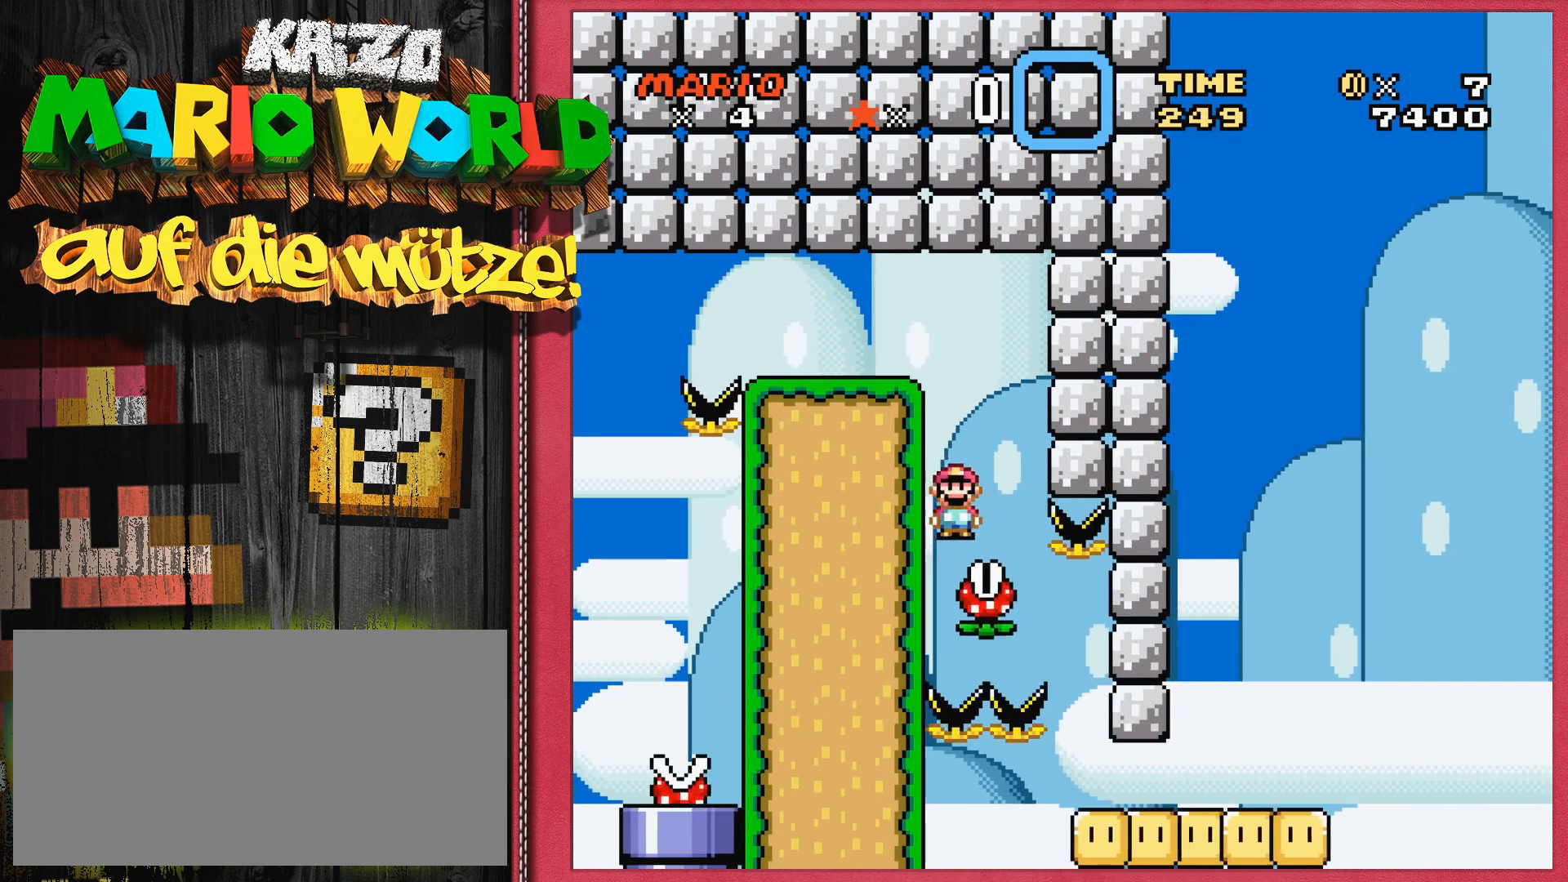
{"buttons": [], "events": [[67, "DPAD_RIGHT", "up"]]}
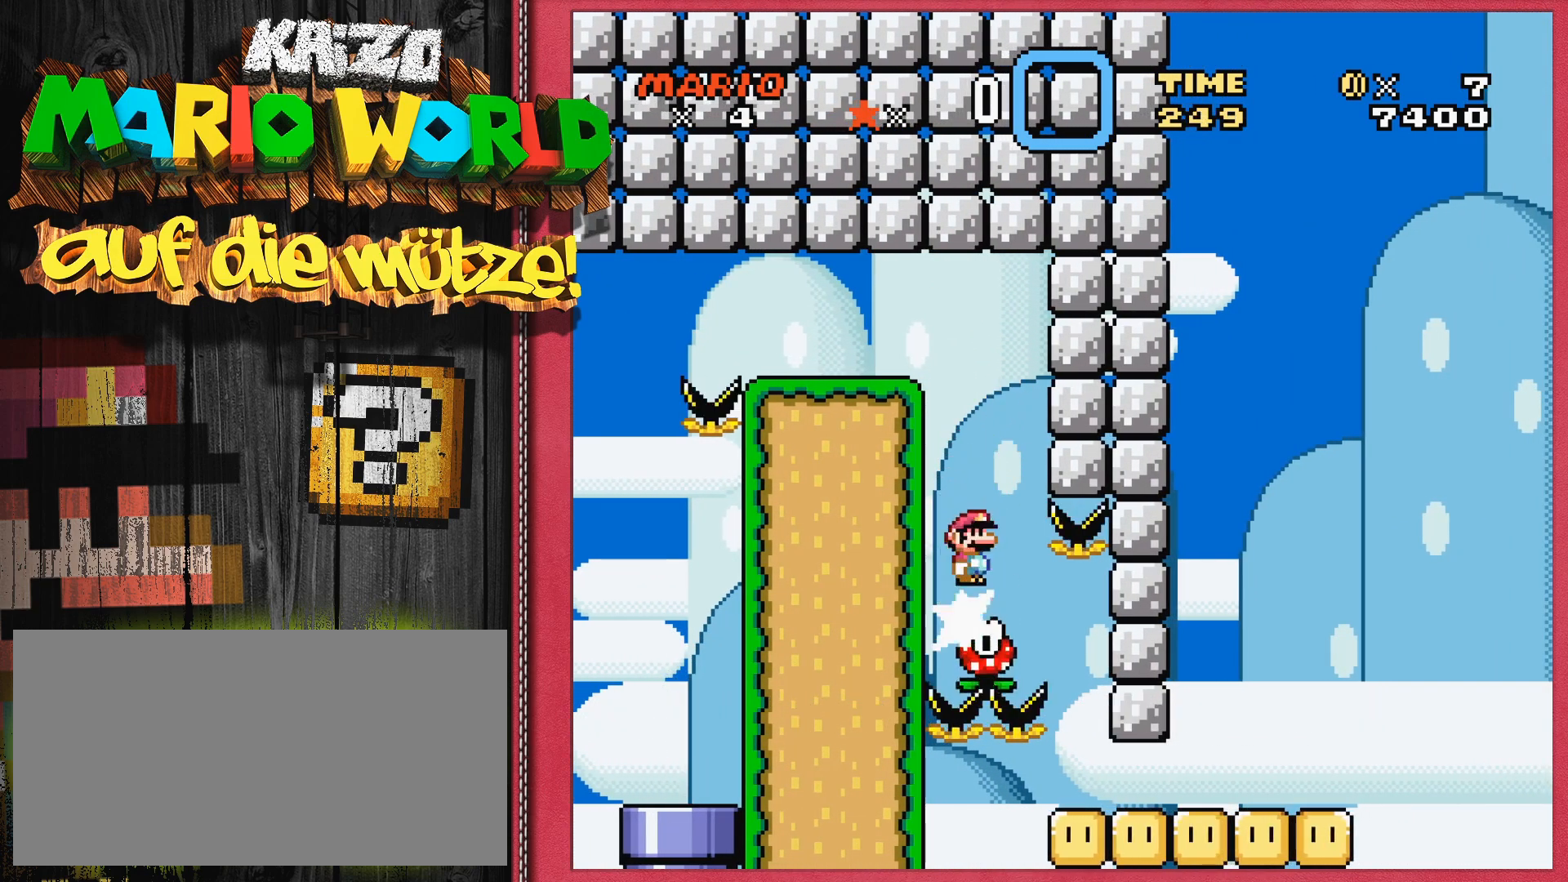
{"buttons": ["DPAD_RIGHT"], "events": [[133, "DPAD_RIGHT", "down"]]}
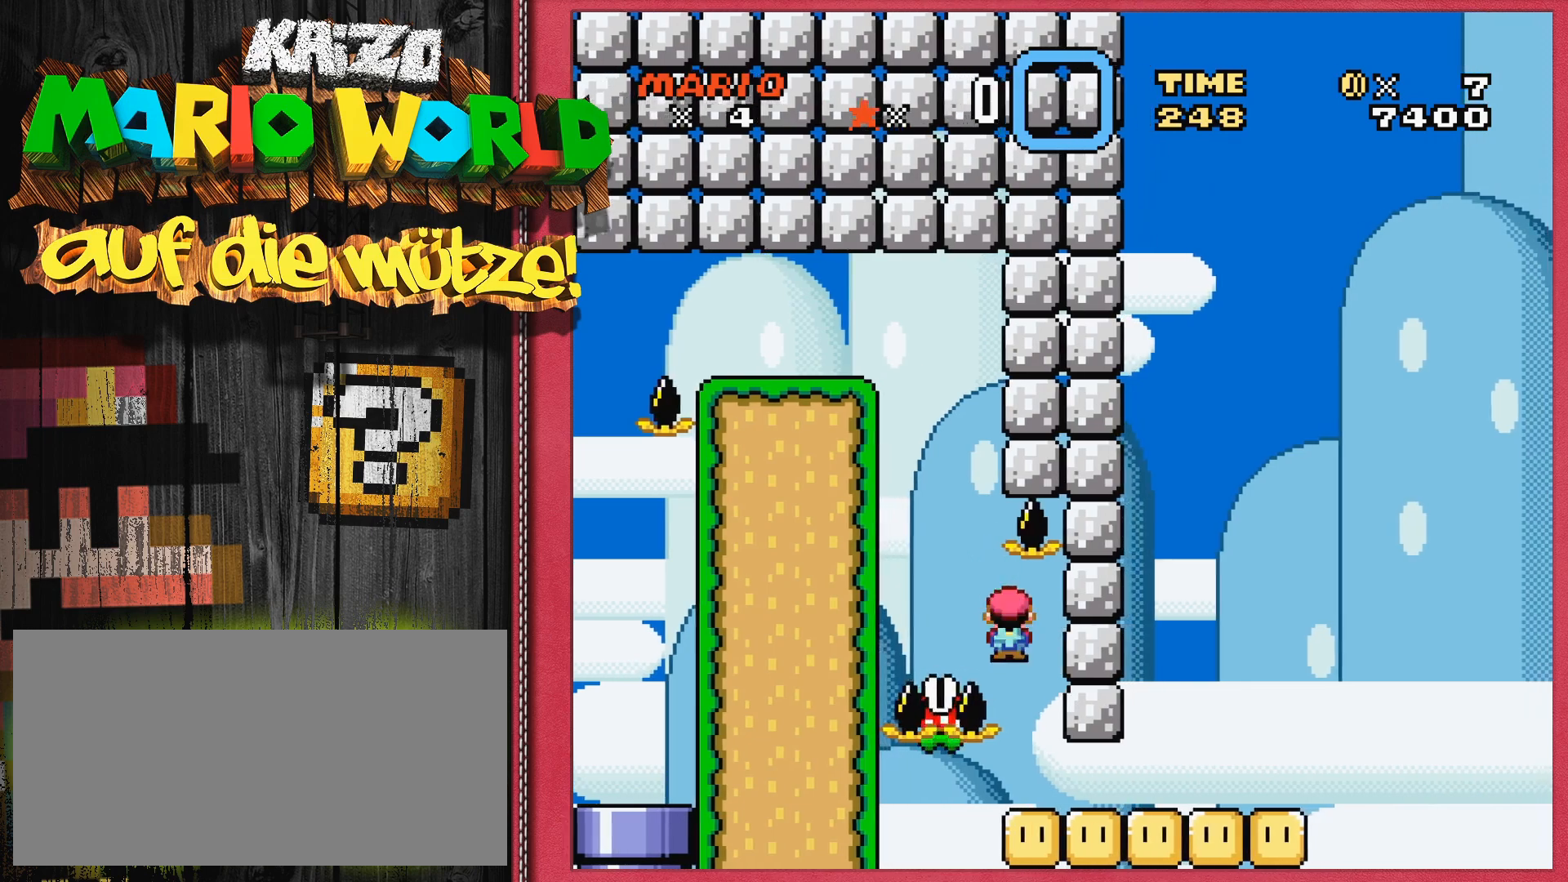
{"buttons": ["DPAD_RIGHT"], "events": [[233, "DPAD_RIGHT", "up"], [483, "DPAD_RIGHT", "down"]]}
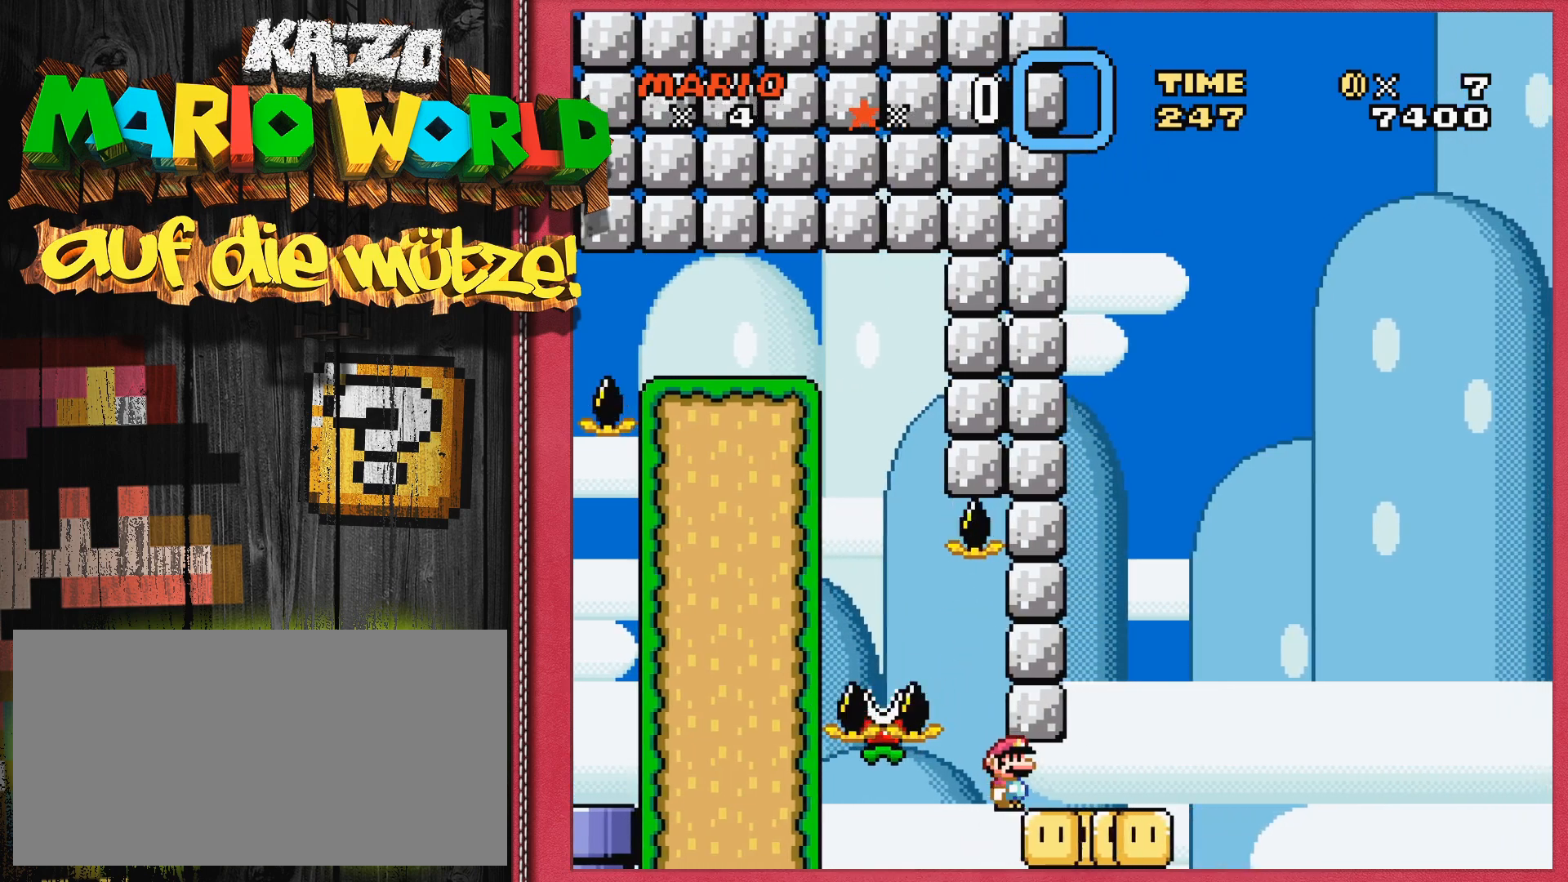
{"buttons": [], "events": [[183, "DPAD_RIGHT", "up"]]}
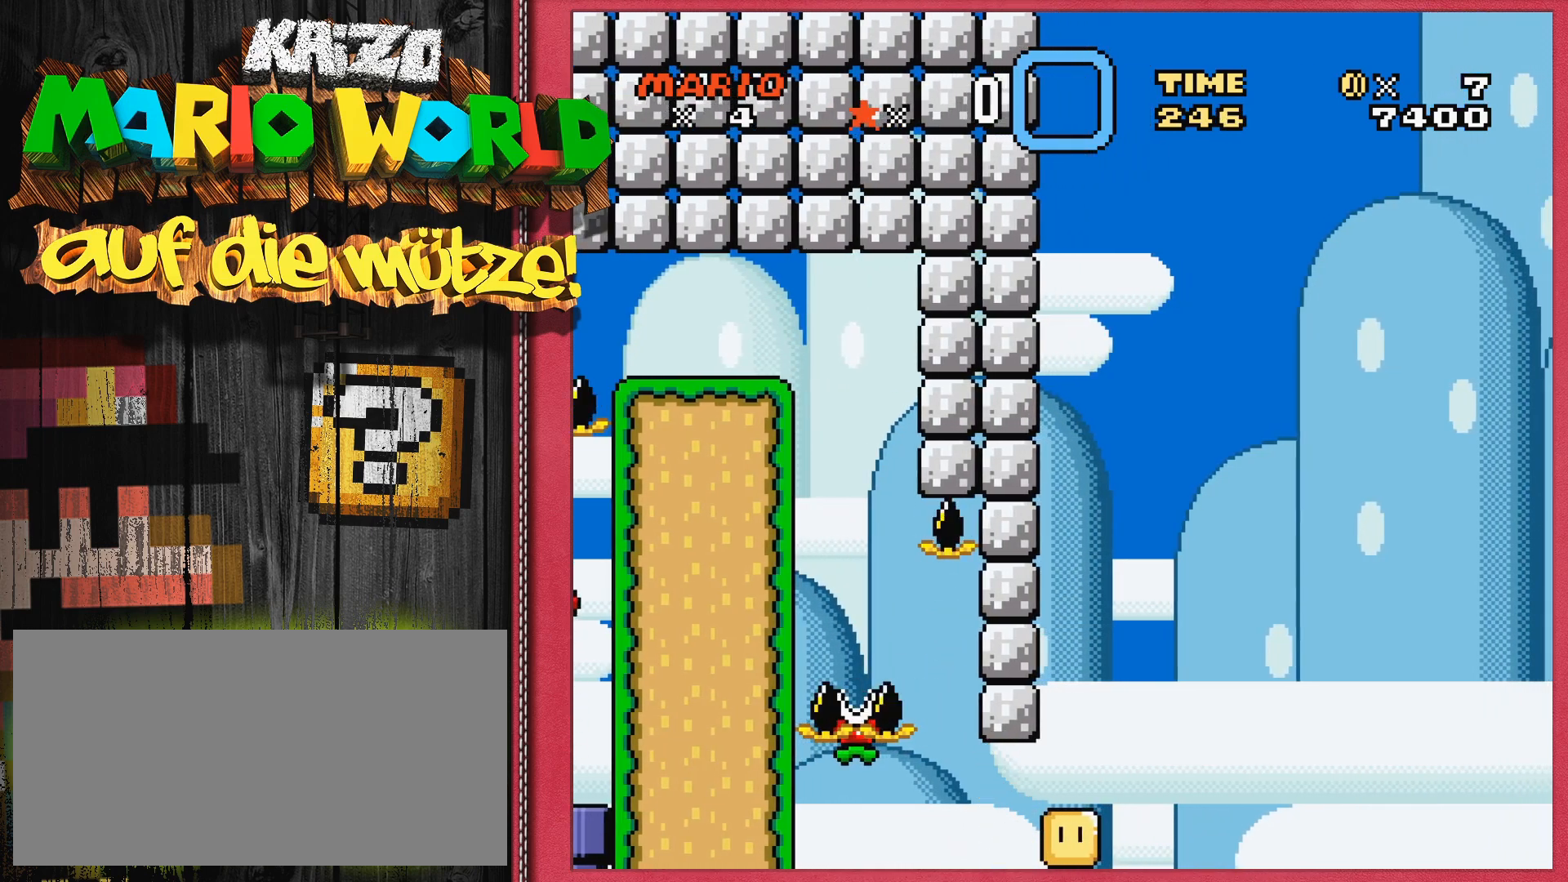
{"buttons": [], "events": []}
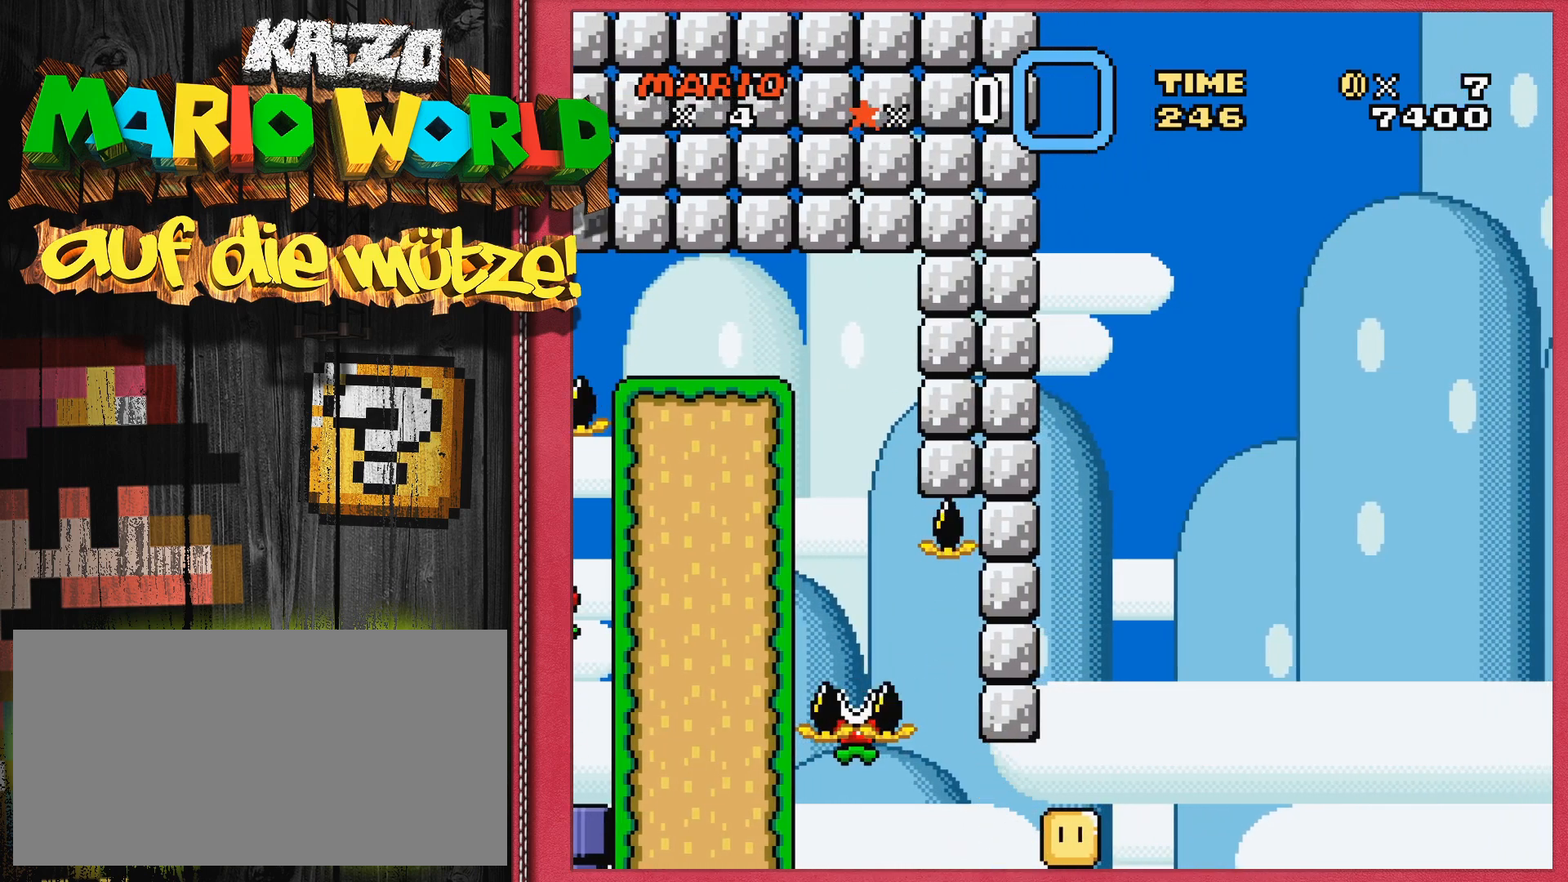
{"buttons": [], "events": []}
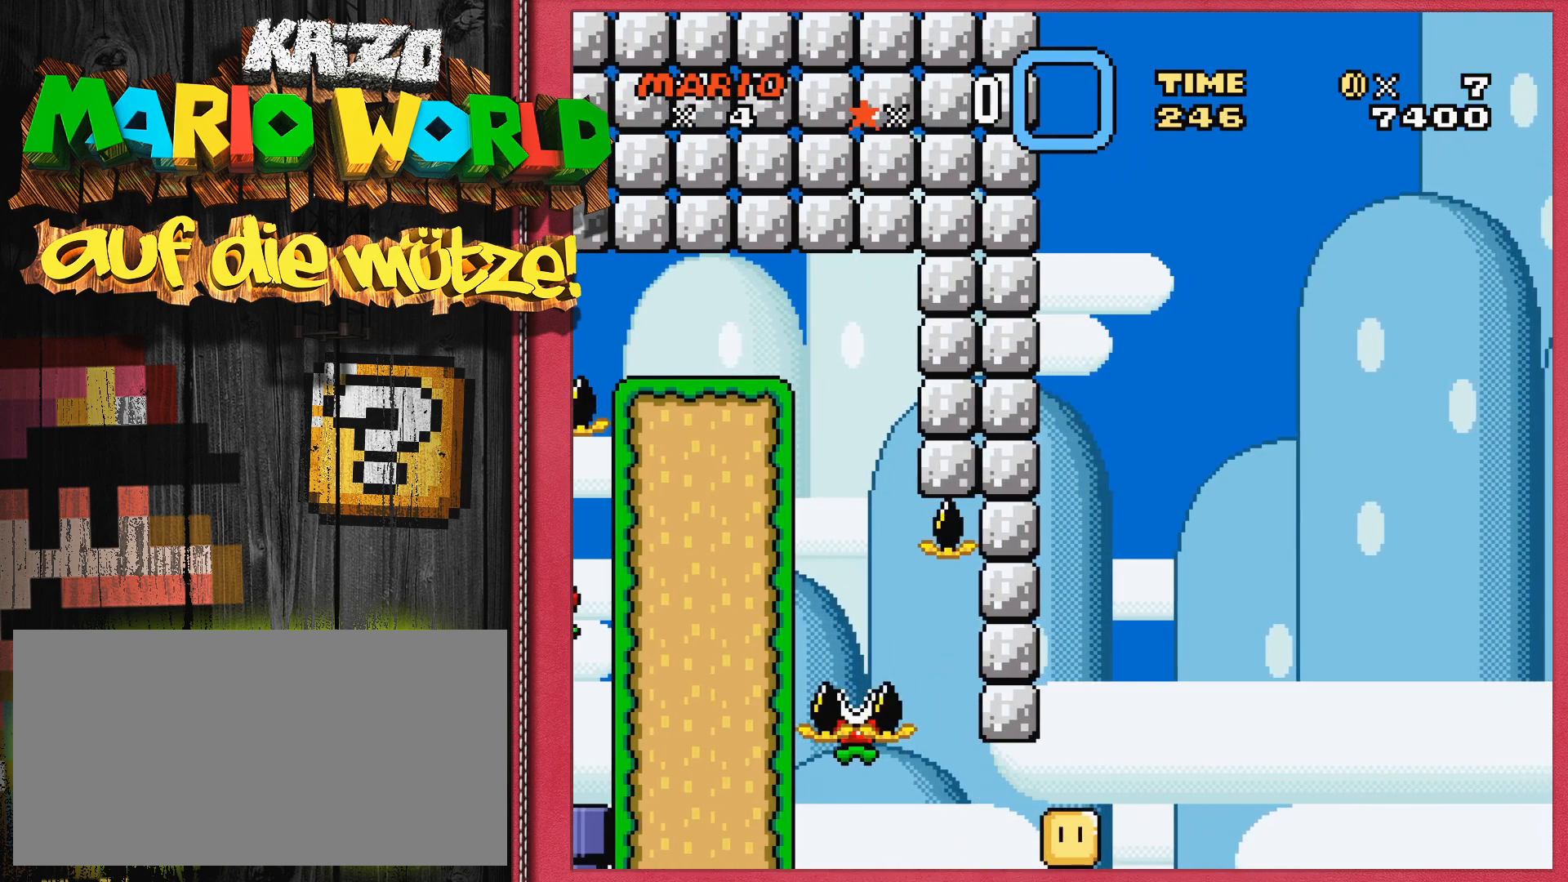
{"buttons": [], "events": []}
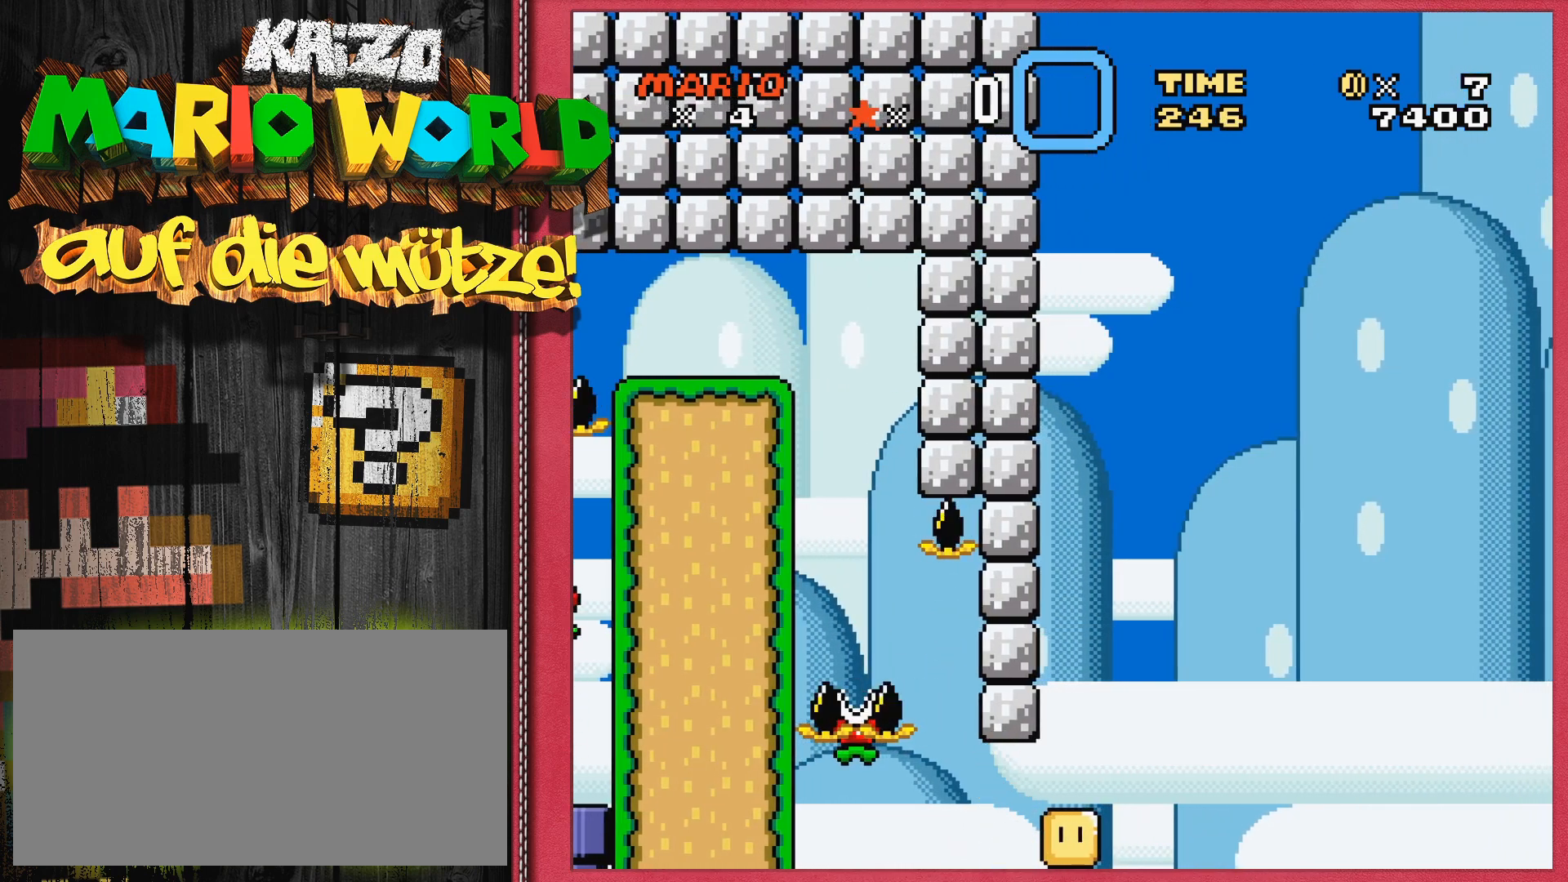
{"buttons": [], "events": []}
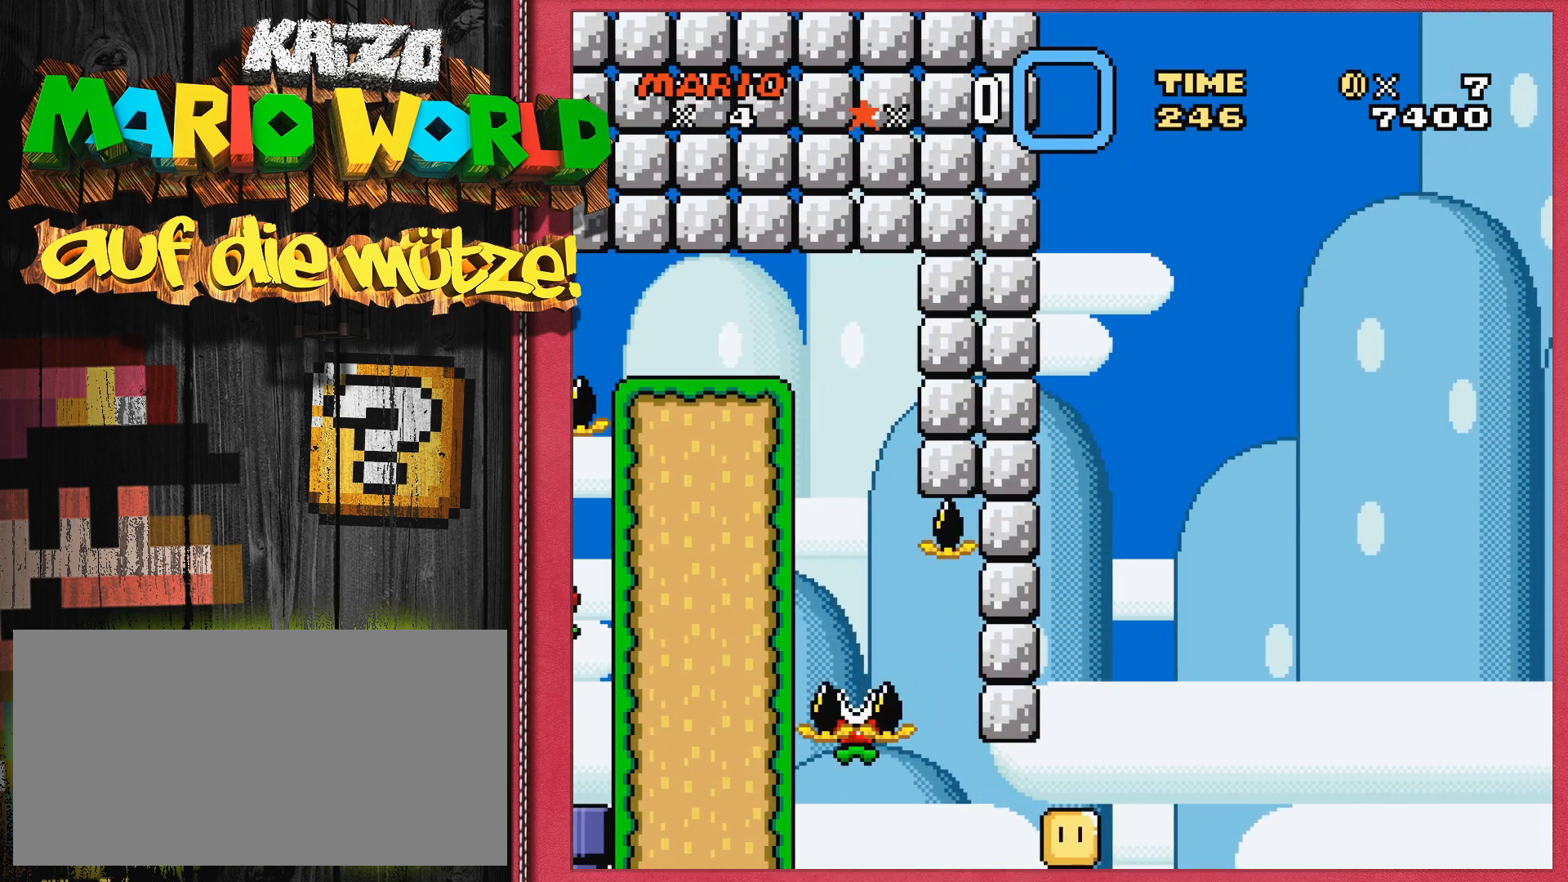
{"buttons": [], "events": []}
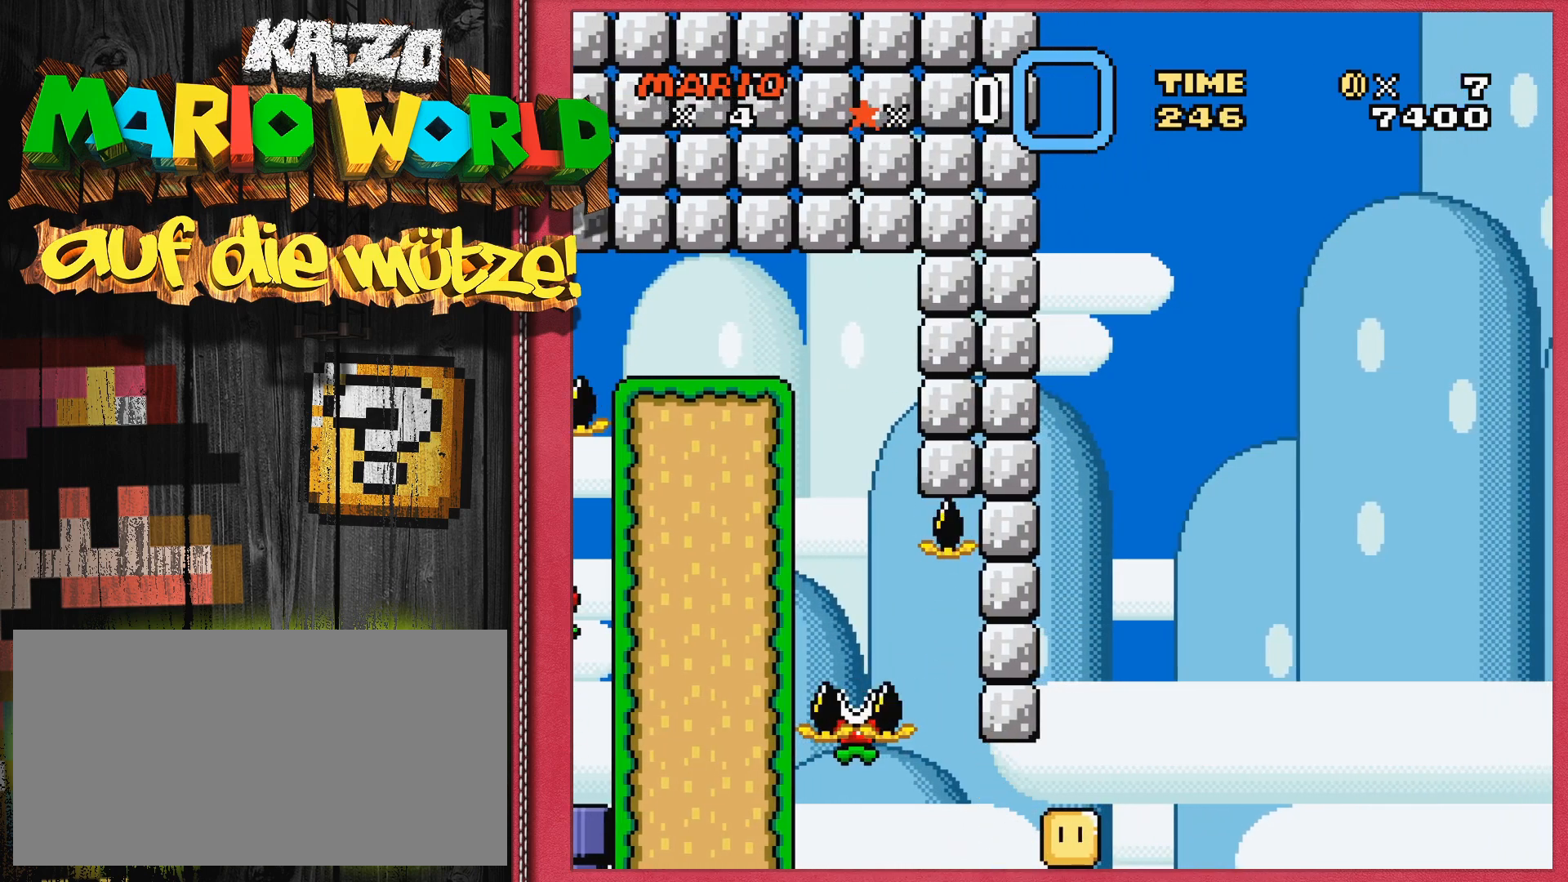
{"buttons": [], "events": []}
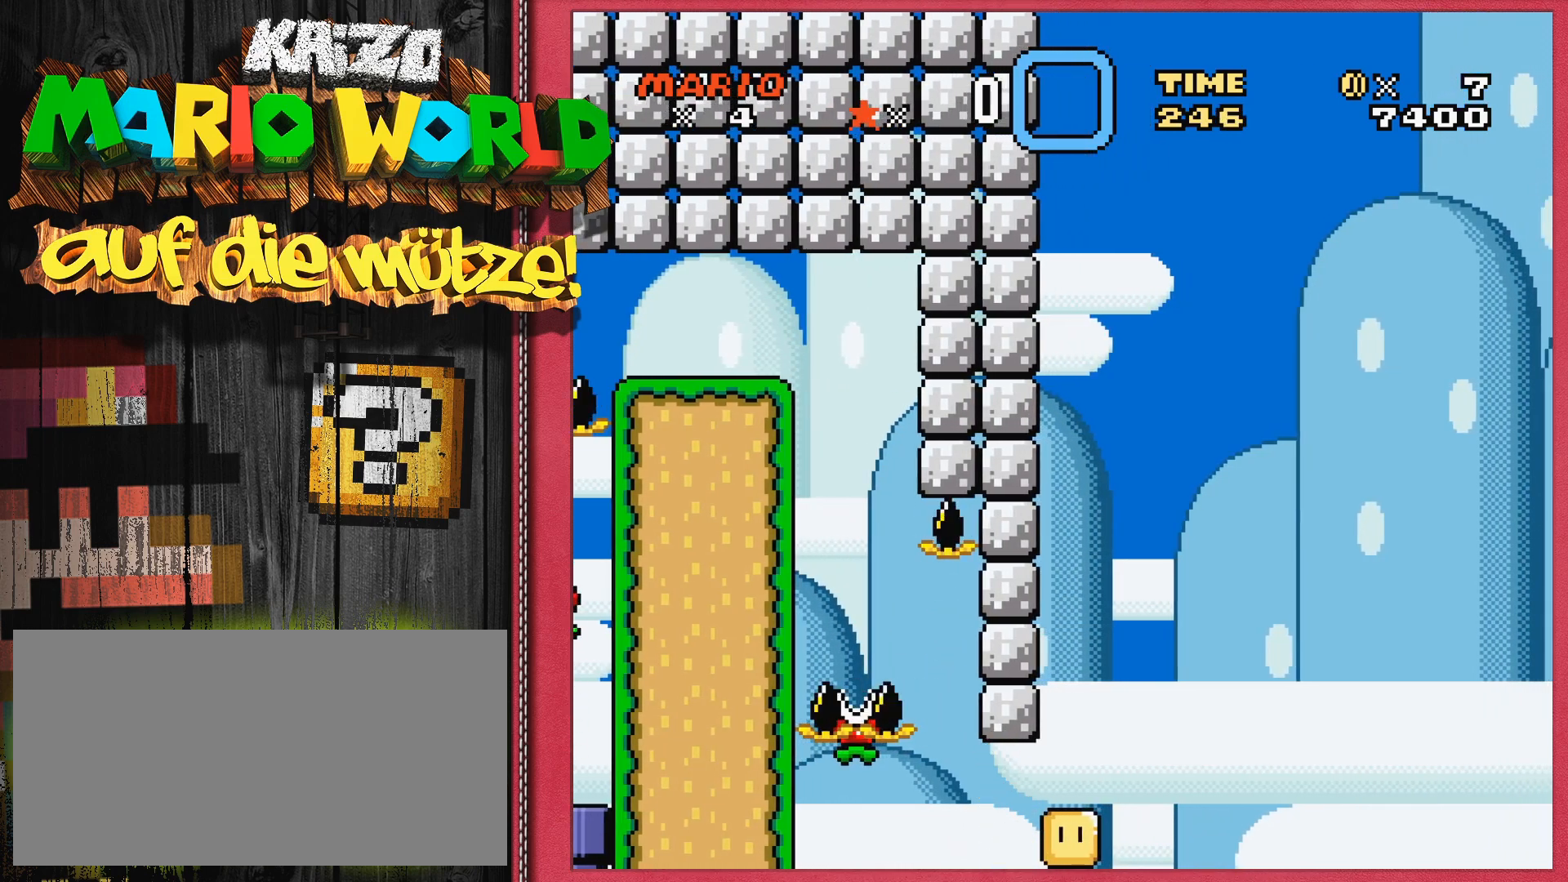
{"buttons": [], "events": []}
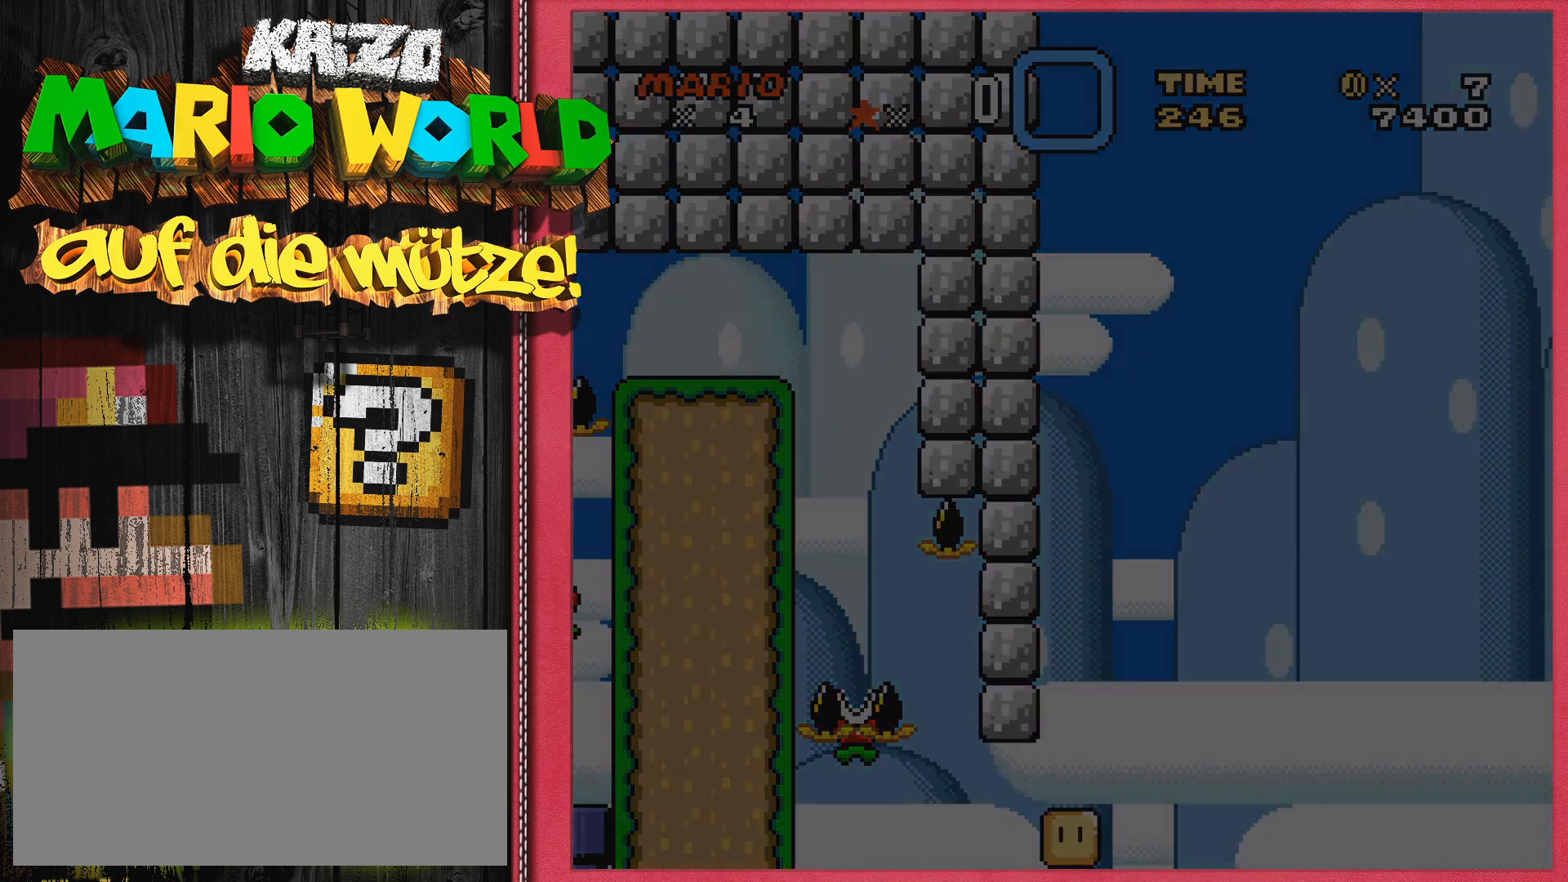
{"buttons": [], "events": [[150, "SELECT", "down"], [283, "SELECT", "up"]]}
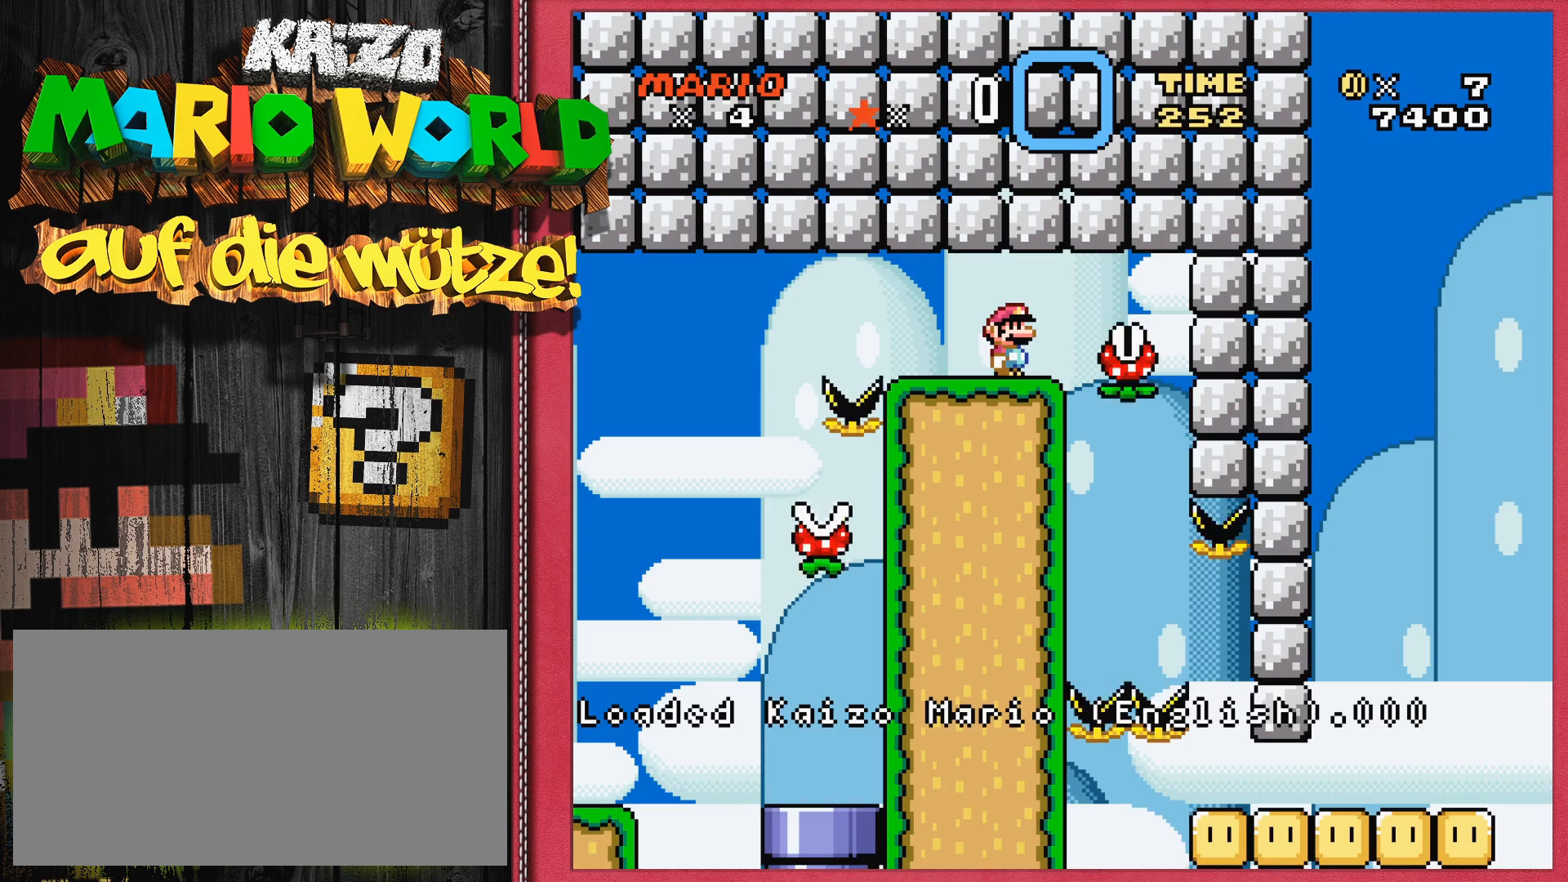
{"buttons": ["DPAD_RIGHT"], "events": [[350, "DPAD_RIGHT", "down"]]}
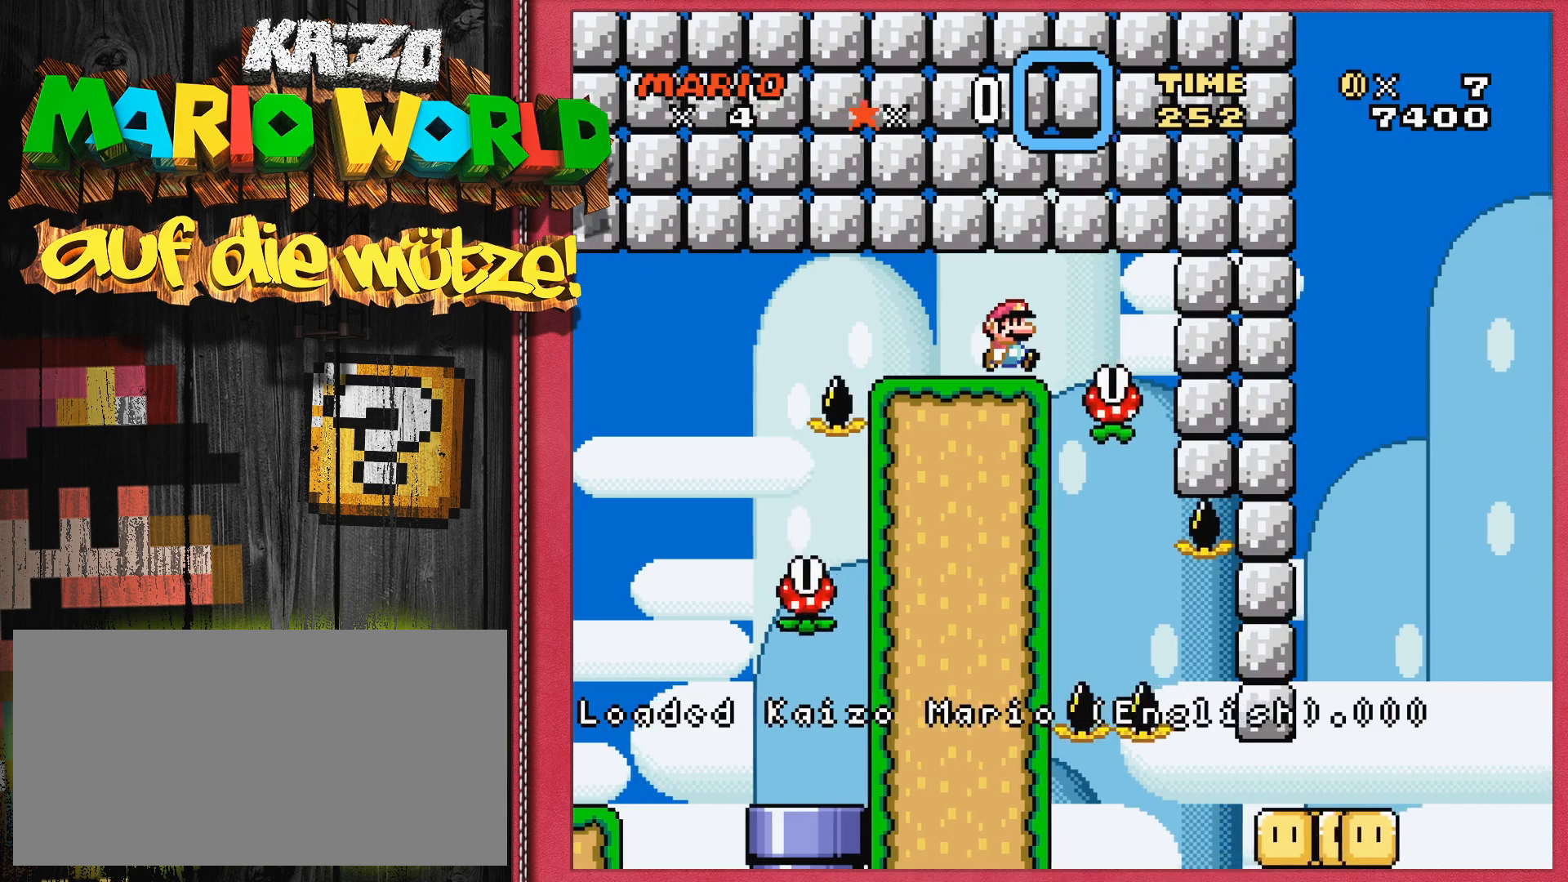
{"buttons": ["DPAD_LEFT"], "events": [[33, "DPAD_RIGHT", "up"], [167, "DPAD_RIGHT", "down"], [200, "A", "down"], [267, "DPAD_RIGHT", "up"], [317, "A", "up"], [450, "DPAD_LEFT", "down"]]}
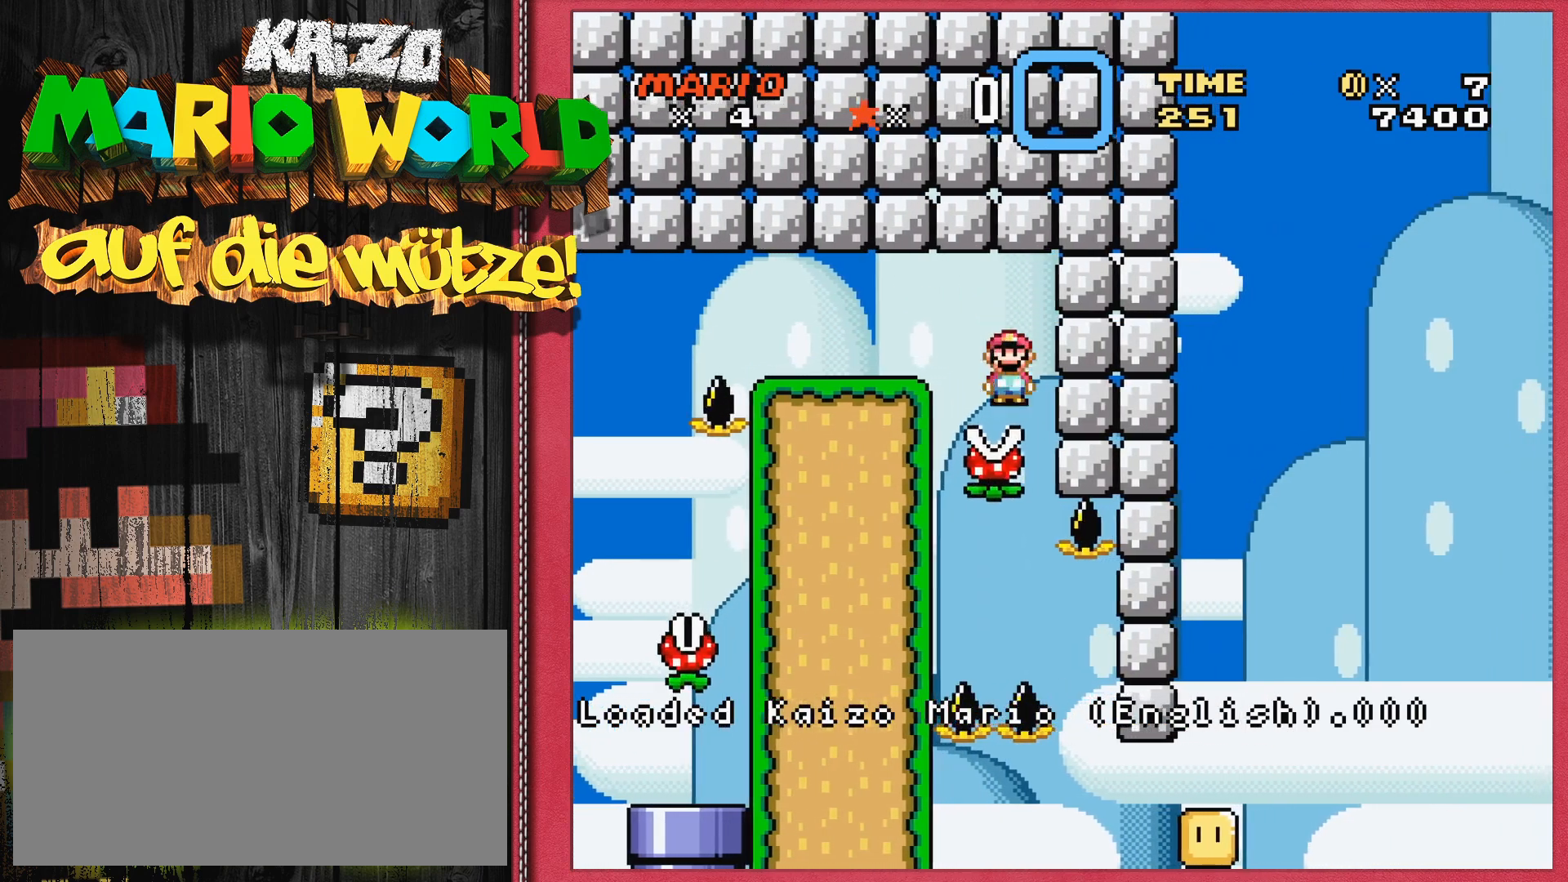
{"buttons": [], "events": [[67, "DPAD_LEFT", "up"]]}
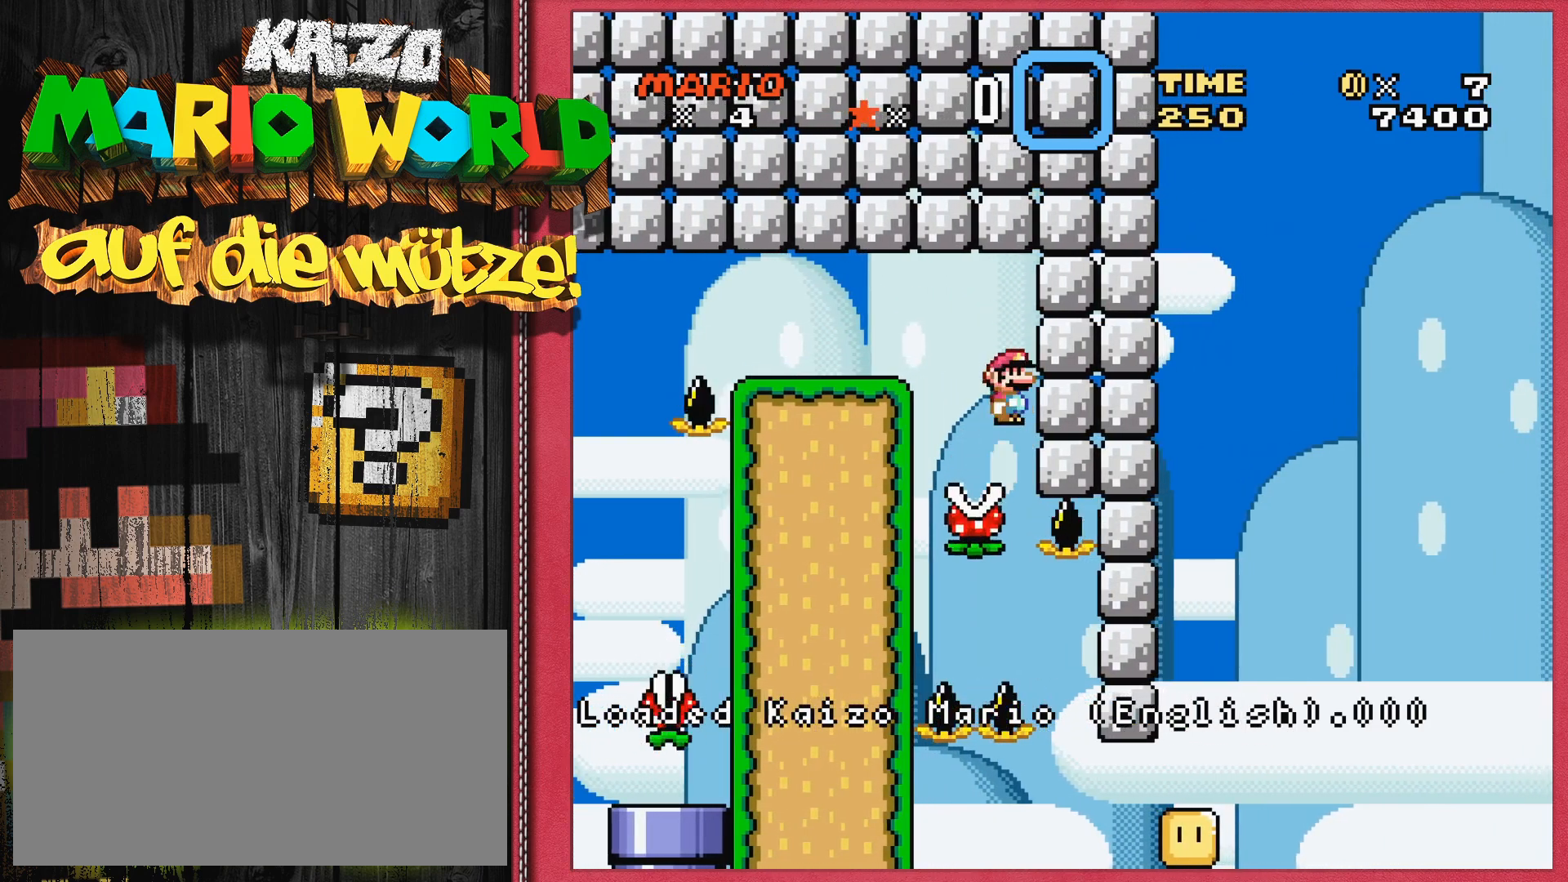
{"buttons": [], "events": [[83, "DPAD_LEFT", "down"], [217, "DPAD_LEFT", "up"]]}
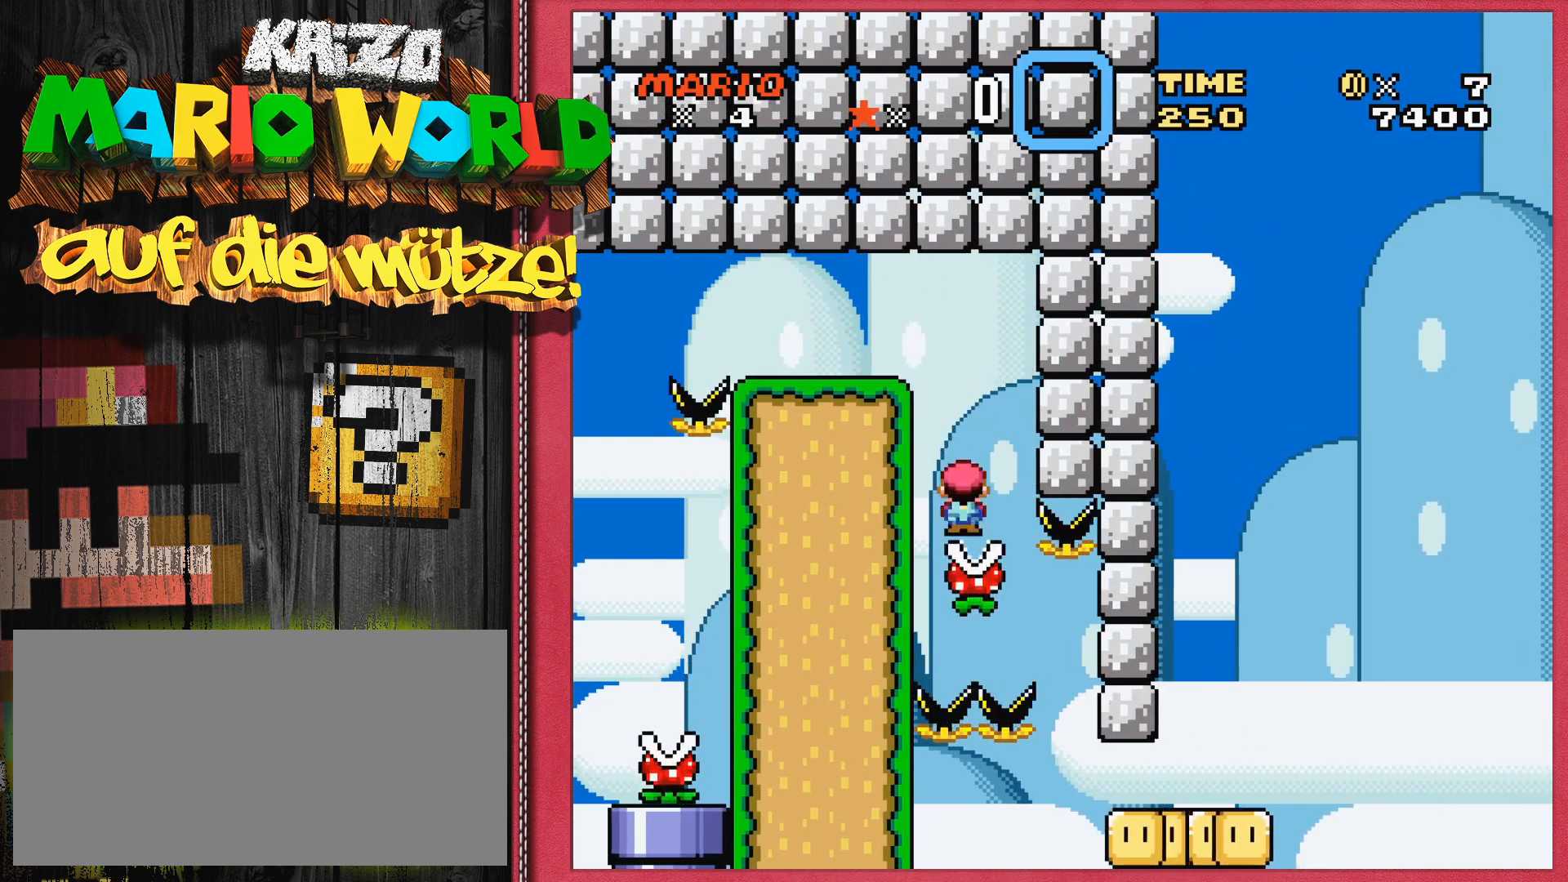
{"buttons": [], "events": [[100, "DPAD_RIGHT", "down"], [200, "DPAD_RIGHT", "up"]]}
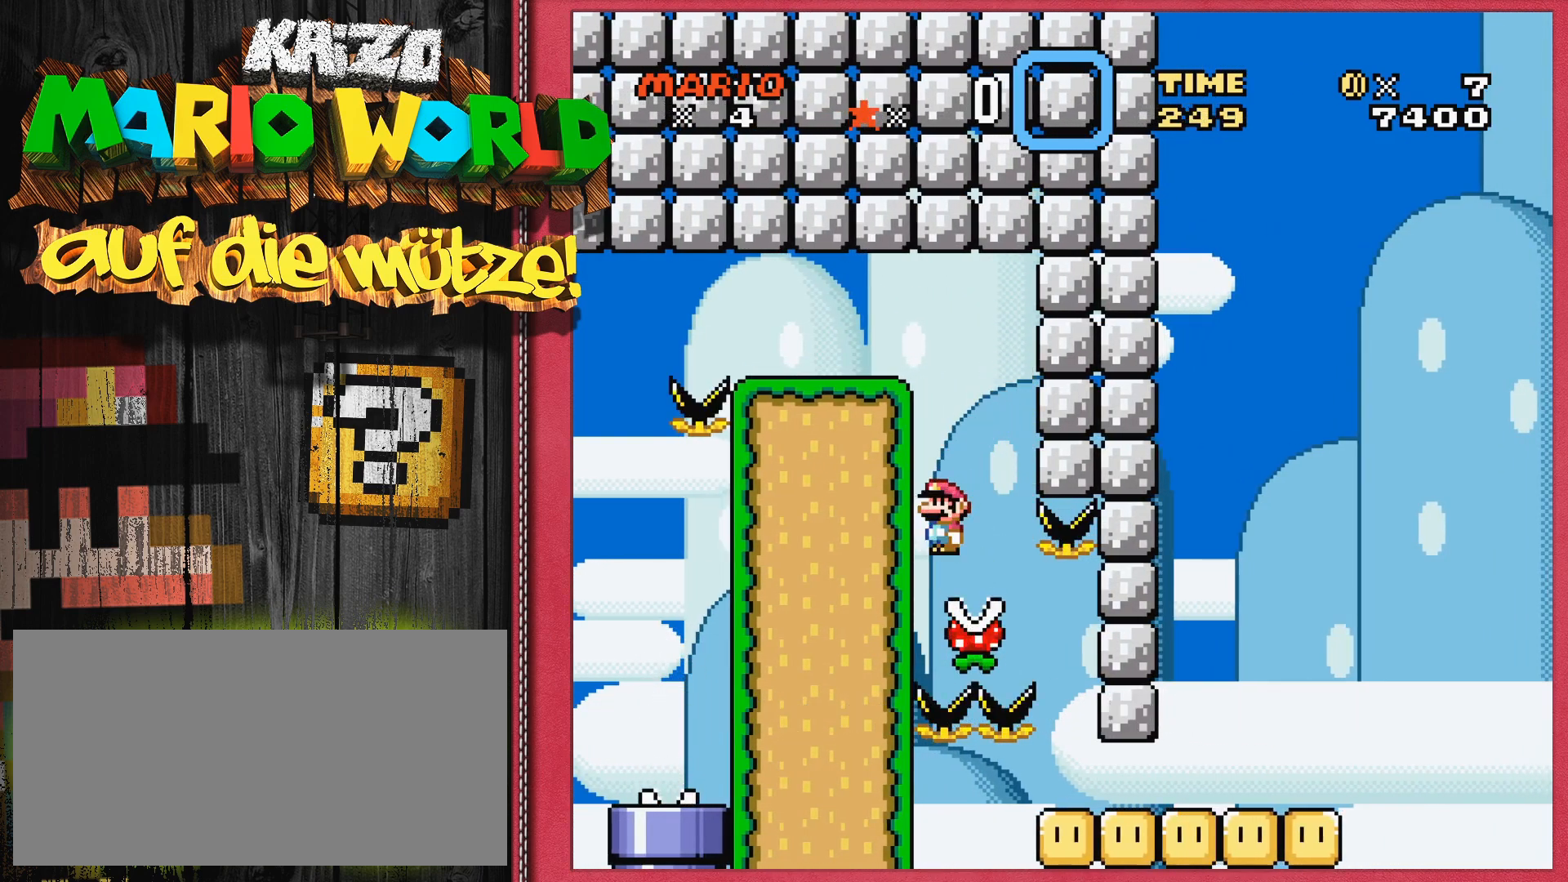
{"buttons": ["DPAD_RIGHT"], "events": [[67, "DPAD_RIGHT", "down"], [167, "DPAD_RIGHT", "up"], [267, "DPAD_RIGHT", "down"], [400, "DPAD_RIGHT", "up"], [500, "DPAD_RIGHT", "down"]]}
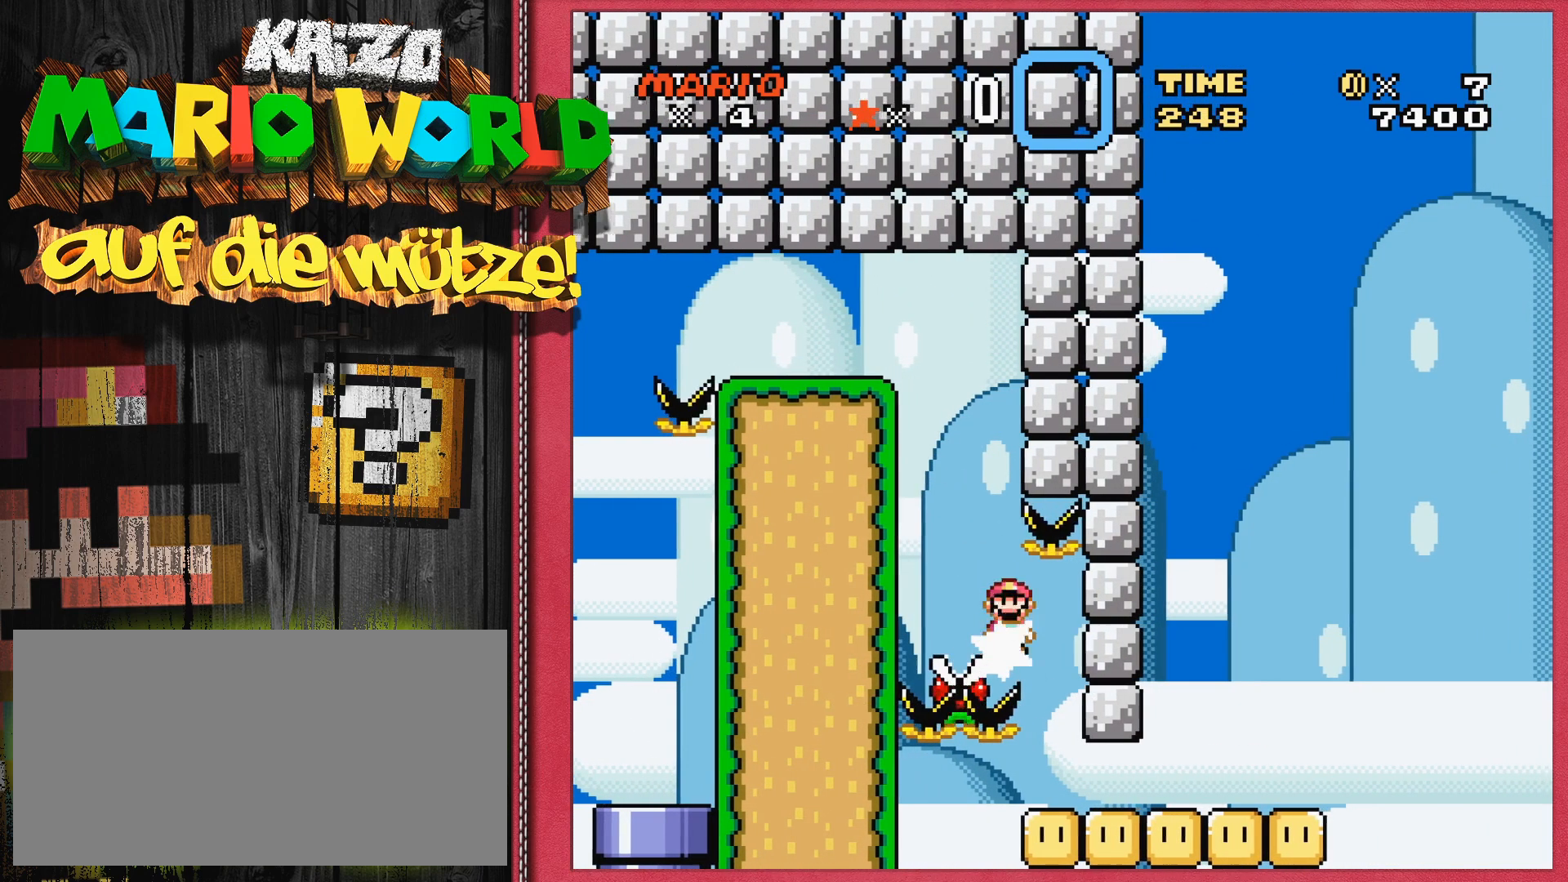
{"buttons": [], "events": [[333, "DPAD_RIGHT", "up"]]}
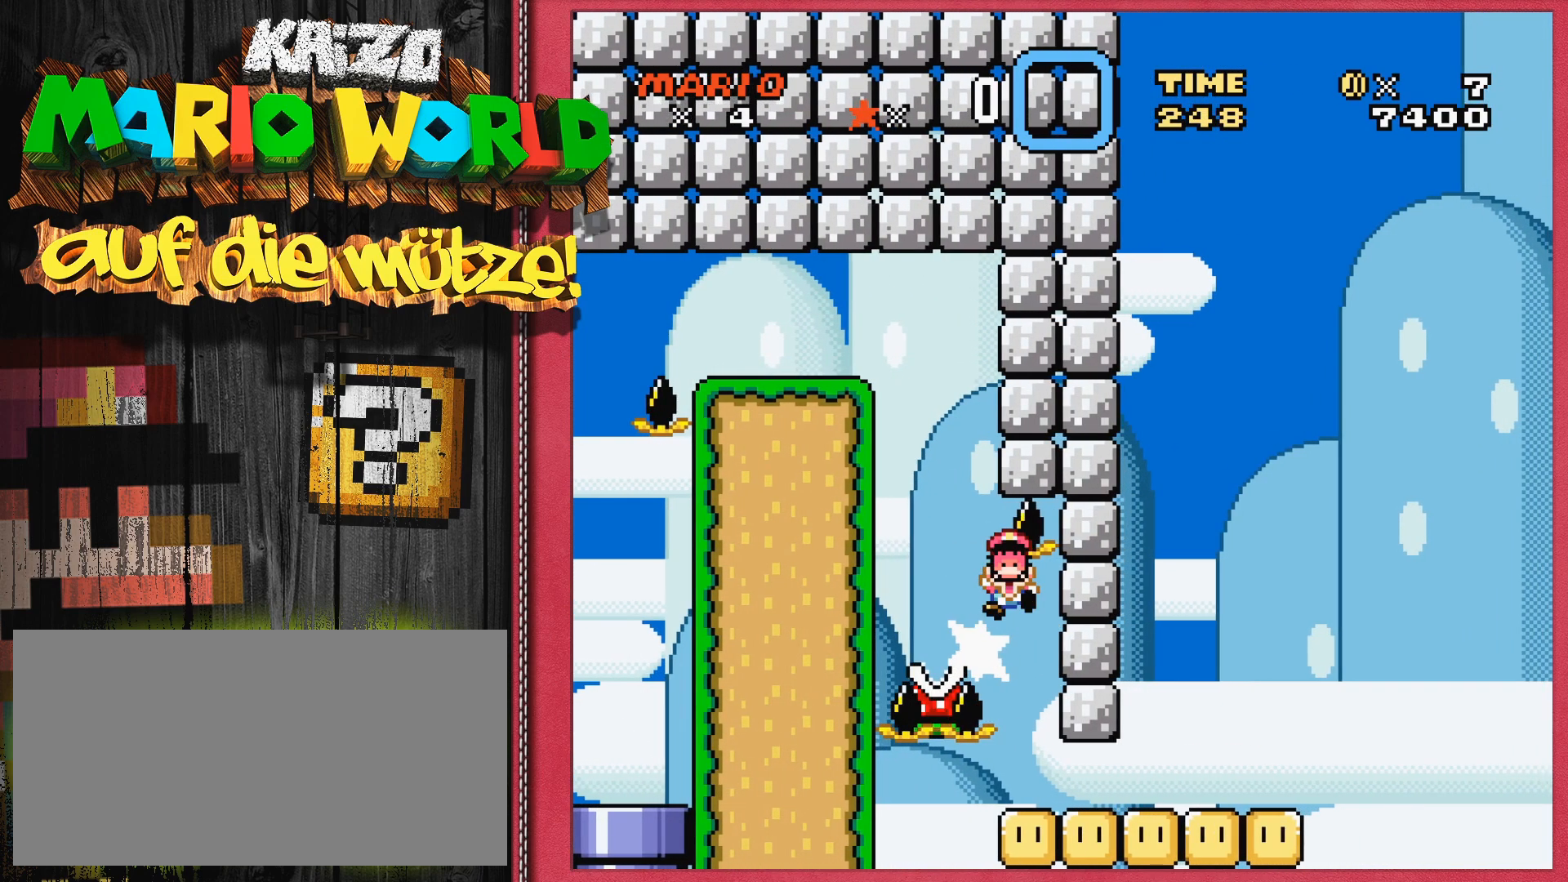
{"buttons": [], "events": [[133, "DPAD_RIGHT", "down"], [200, "DPAD_RIGHT", "up"]]}
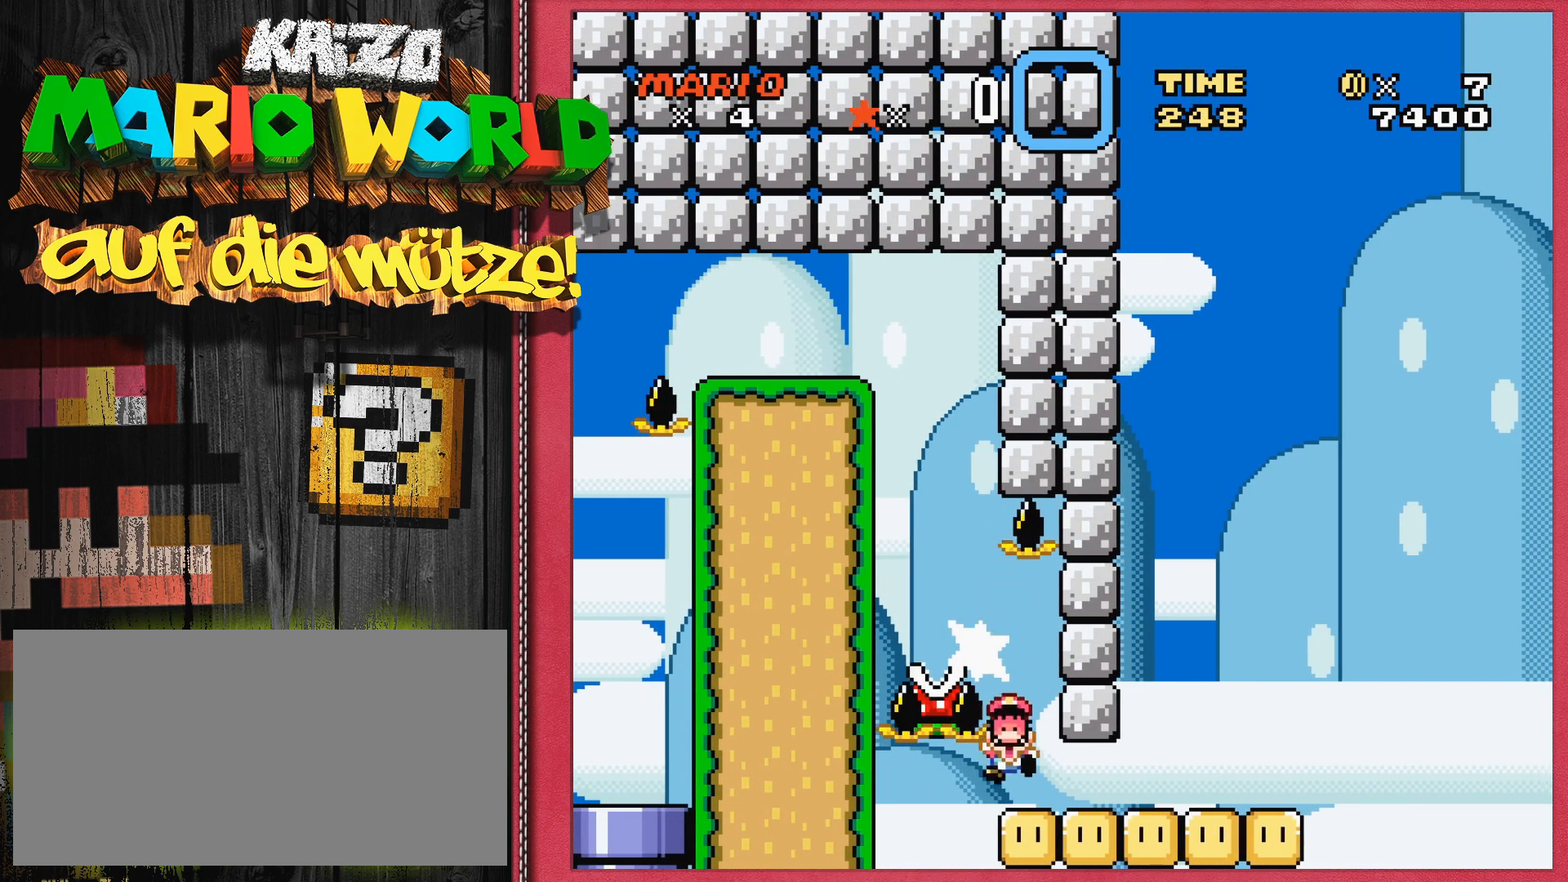
{"buttons": [], "events": [[17, "SELECT", "down"], [133, "SELECT", "up"]]}
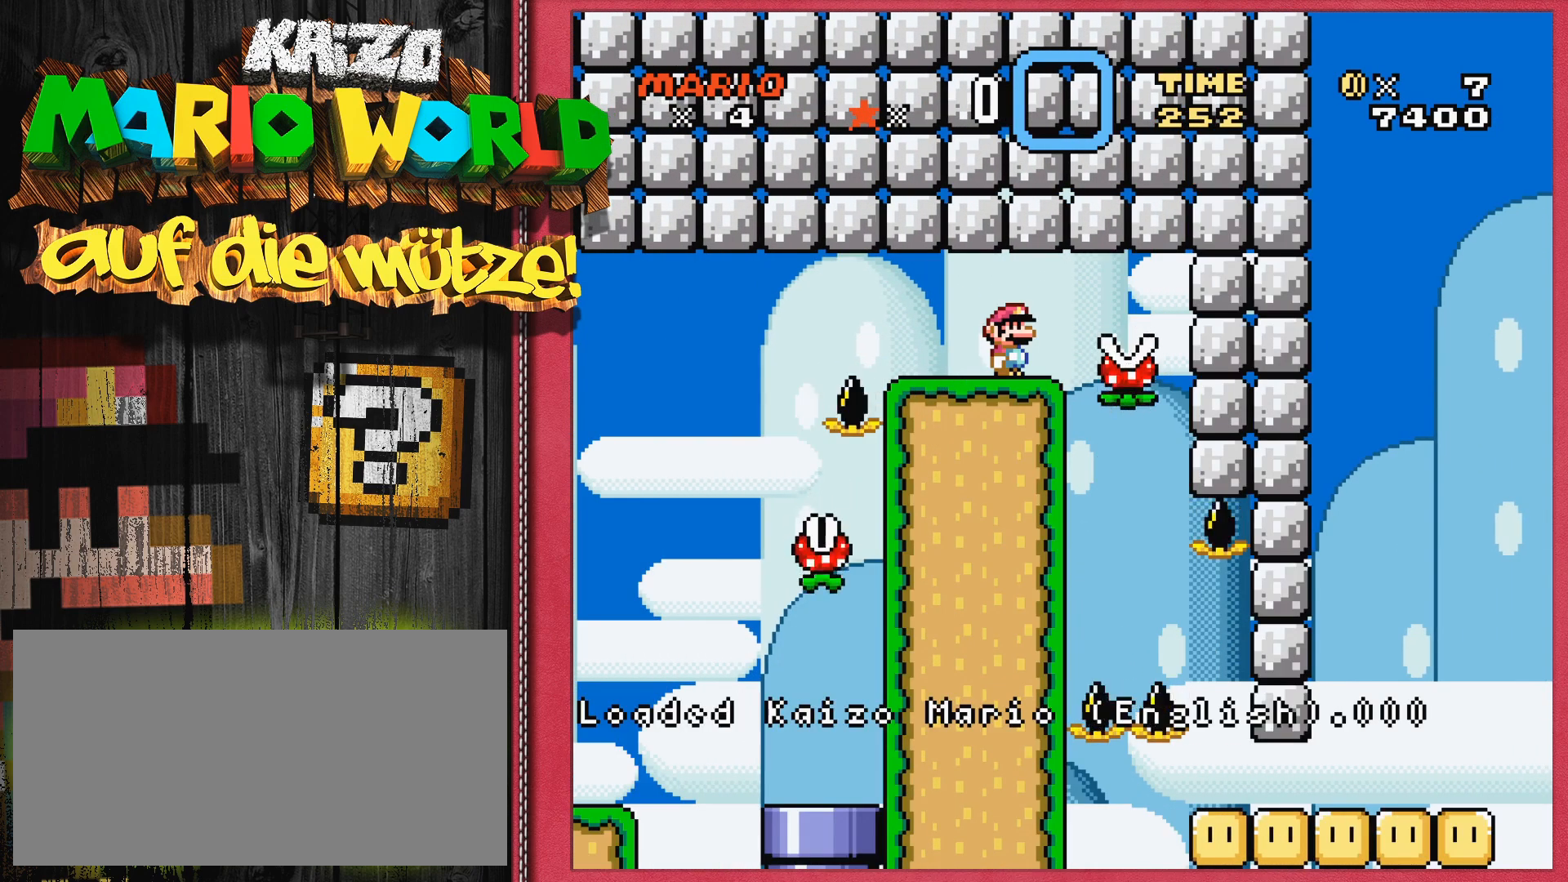
{"buttons": [], "events": [[267, "DPAD_RIGHT", "down"], [433, "DPAD_RIGHT", "up"]]}
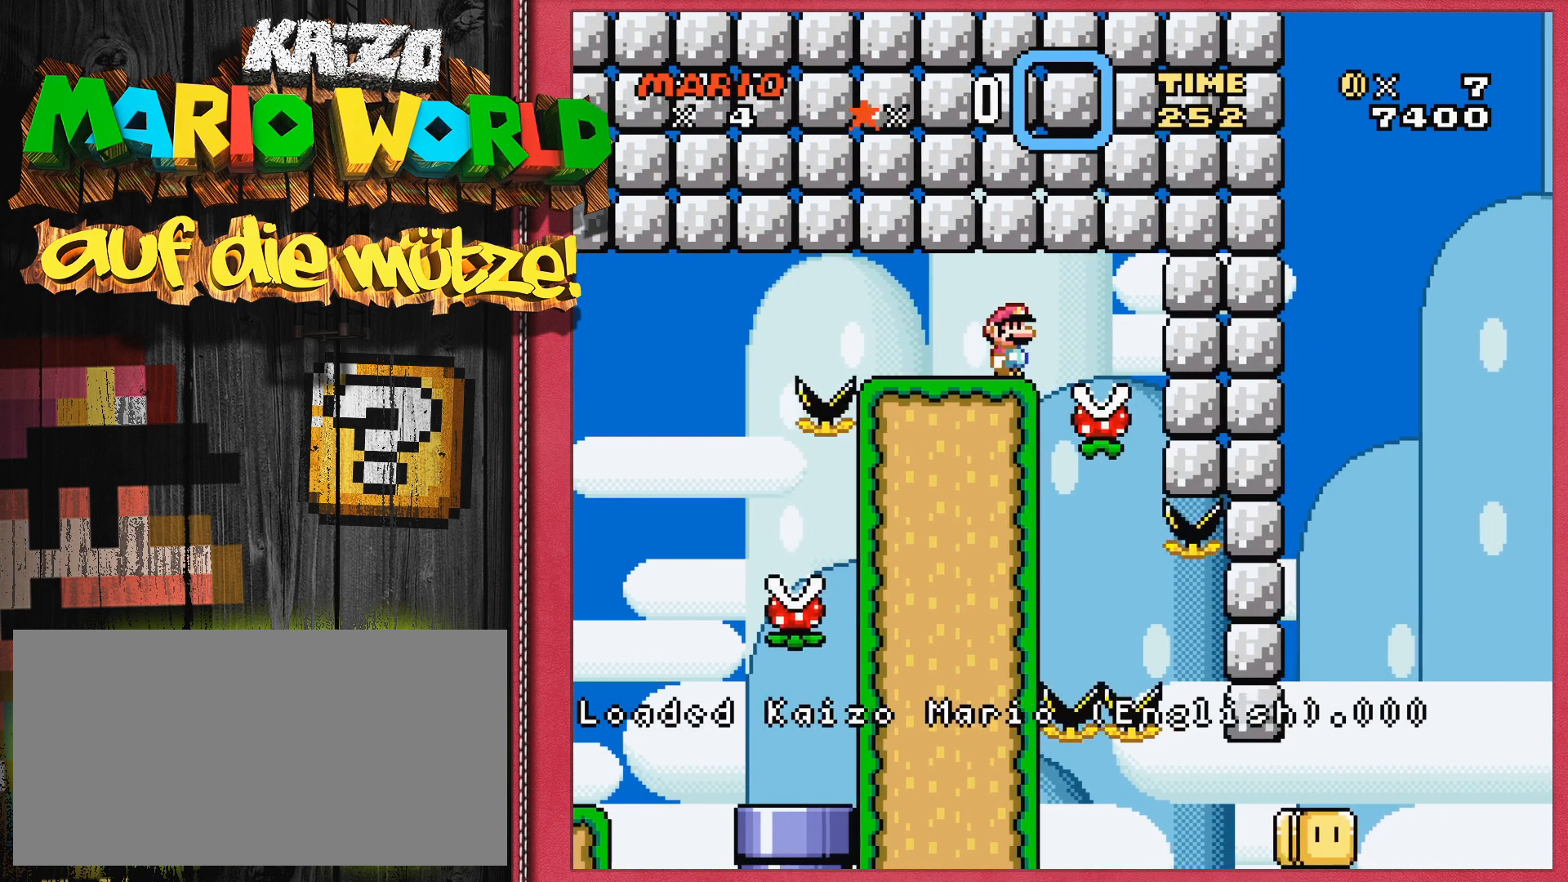
{"buttons": [], "events": []}
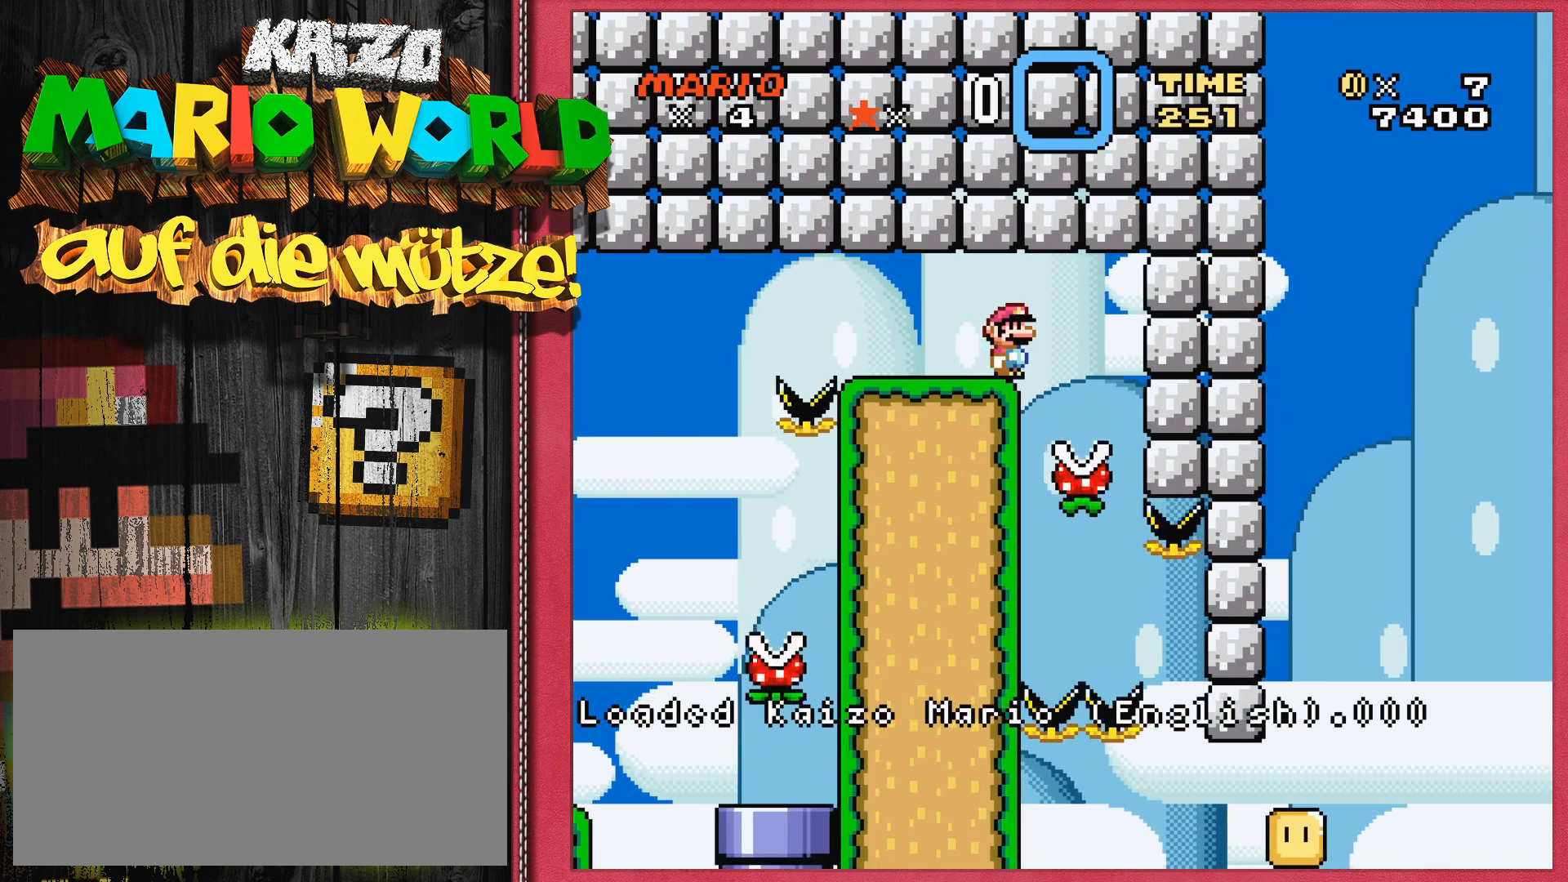
{"buttons": [], "events": [[200, "DPAD_RIGHT", "down"], [283, "A", "down"], [383, "DPAD_RIGHT", "up"], [417, "A", "up"]]}
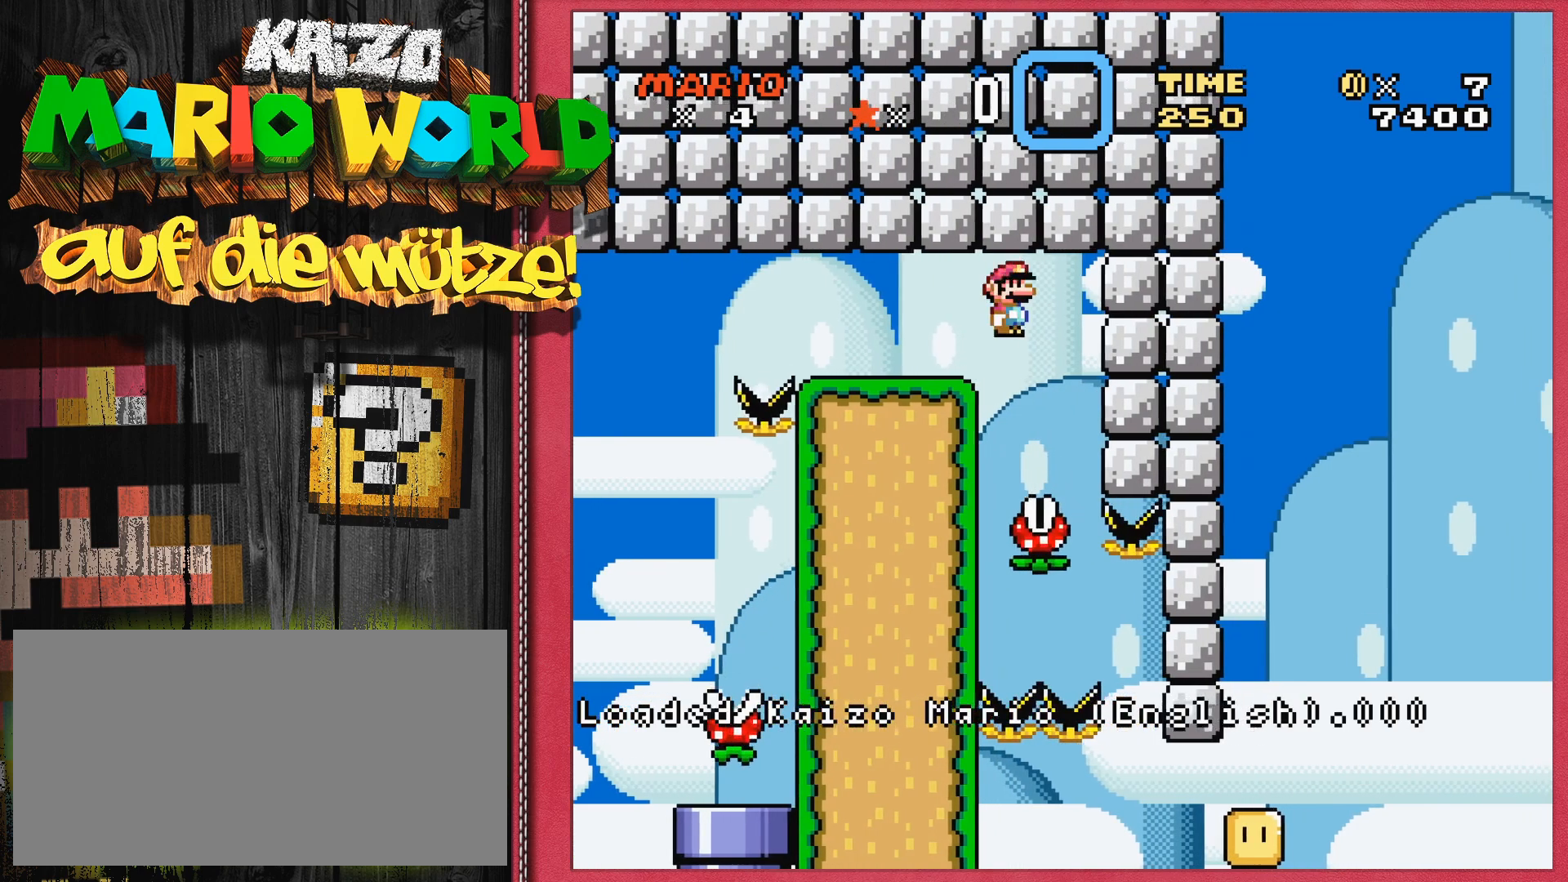
{"buttons": [], "events": [[83, "DPAD_LEFT", "down"], [233, "DPAD_LEFT", "up"]]}
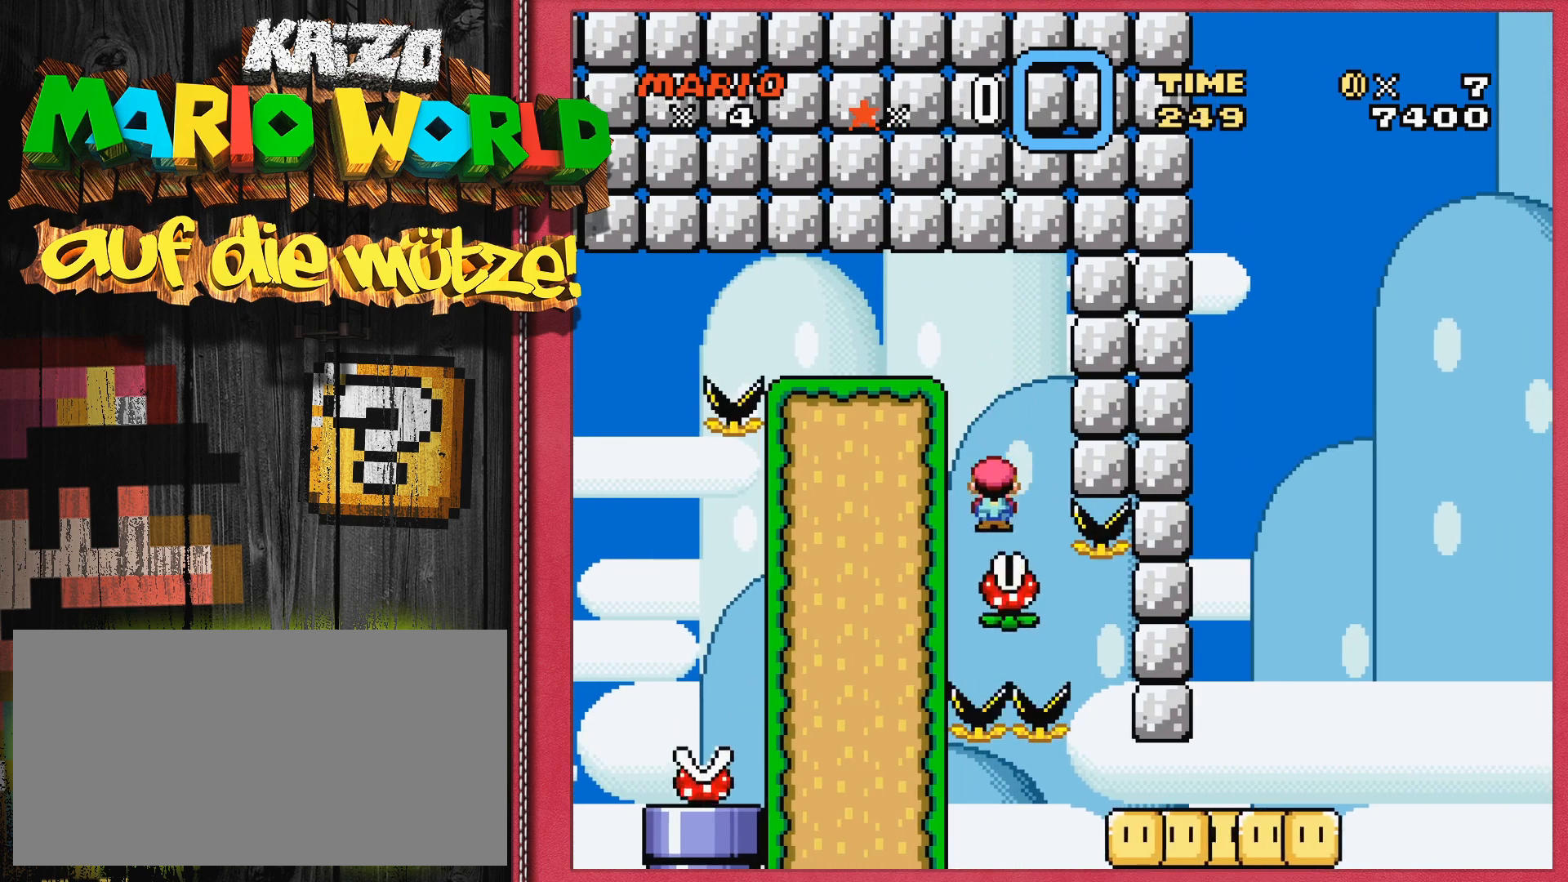
{"buttons": [], "events": [[250, "DPAD_RIGHT", "down"], [350, "DPAD_RIGHT", "up"]]}
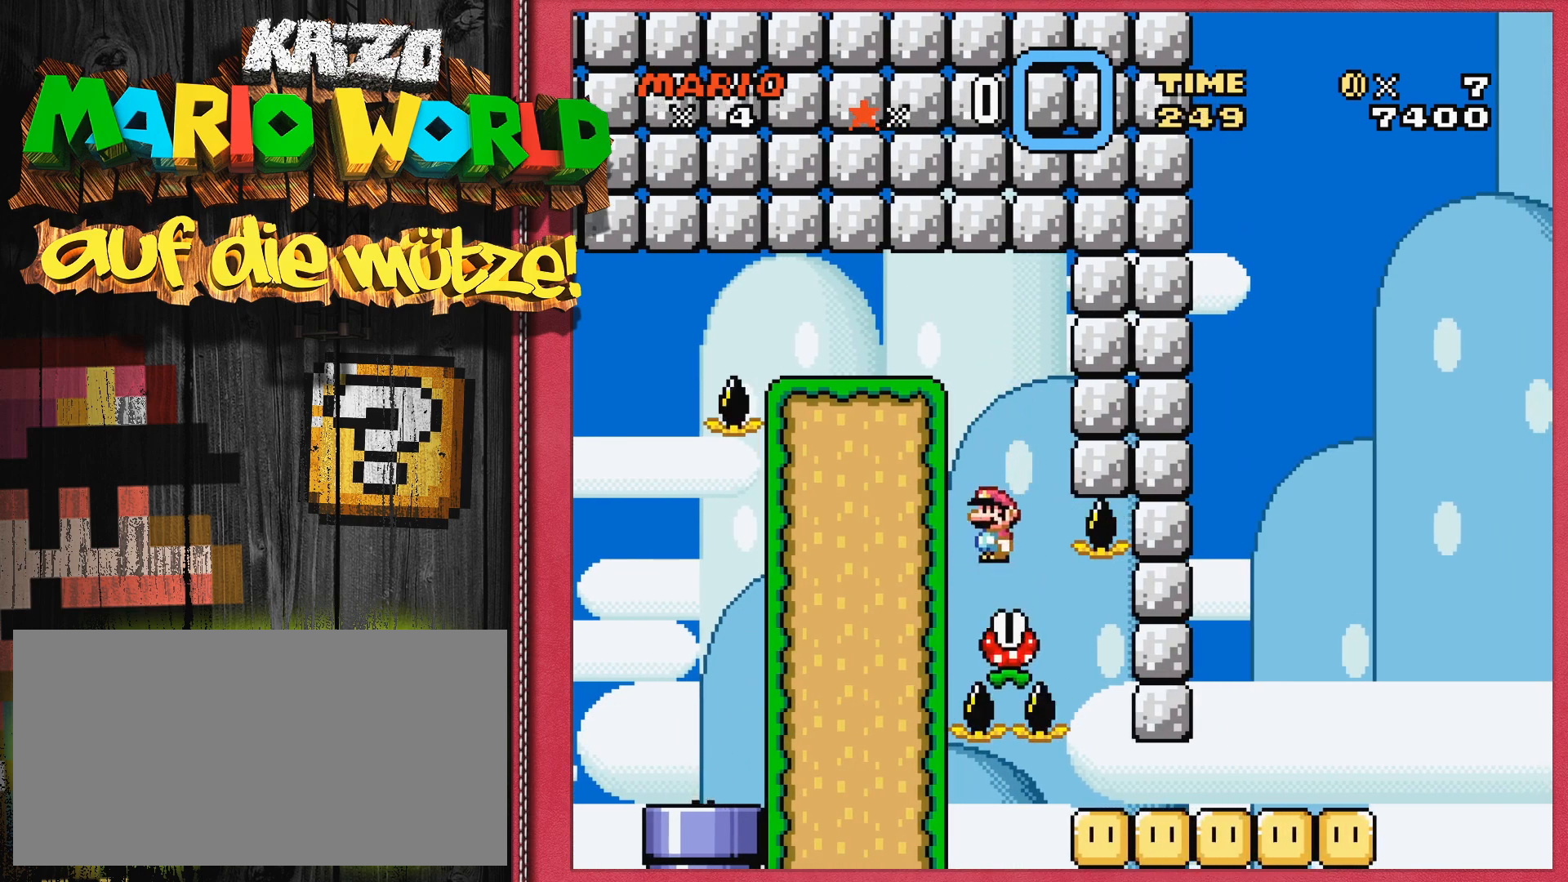
{"buttons": ["DPAD_RIGHT"], "events": [[300, "DPAD_RIGHT", "down"]]}
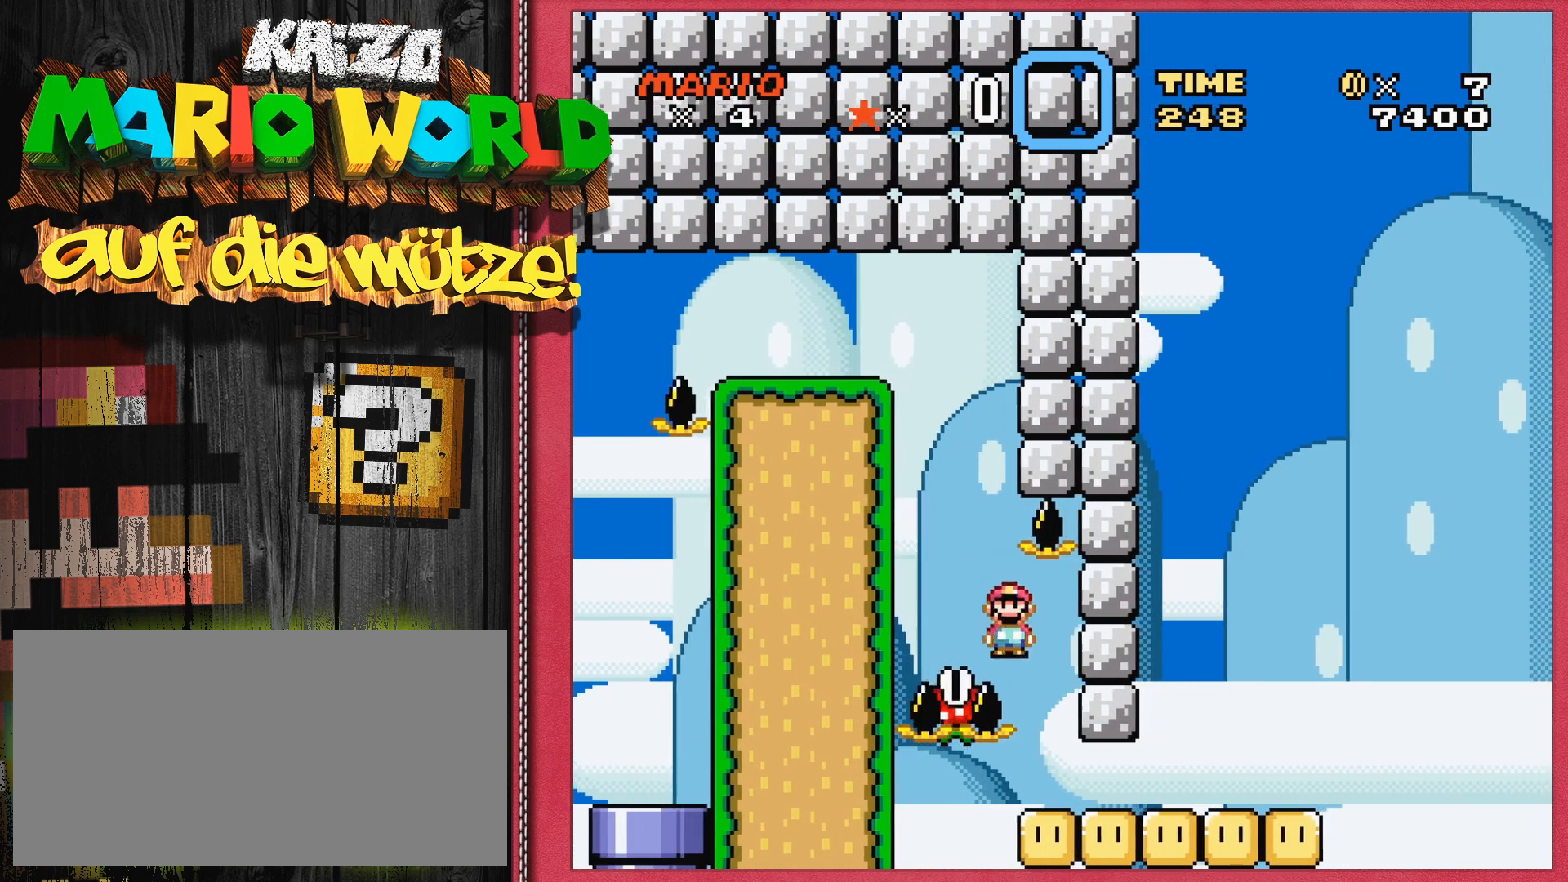
{"buttons": ["DPAD_RIGHT"], "events": [[250, "DPAD_RIGHT", "up"], [483, "DPAD_RIGHT", "down"]]}
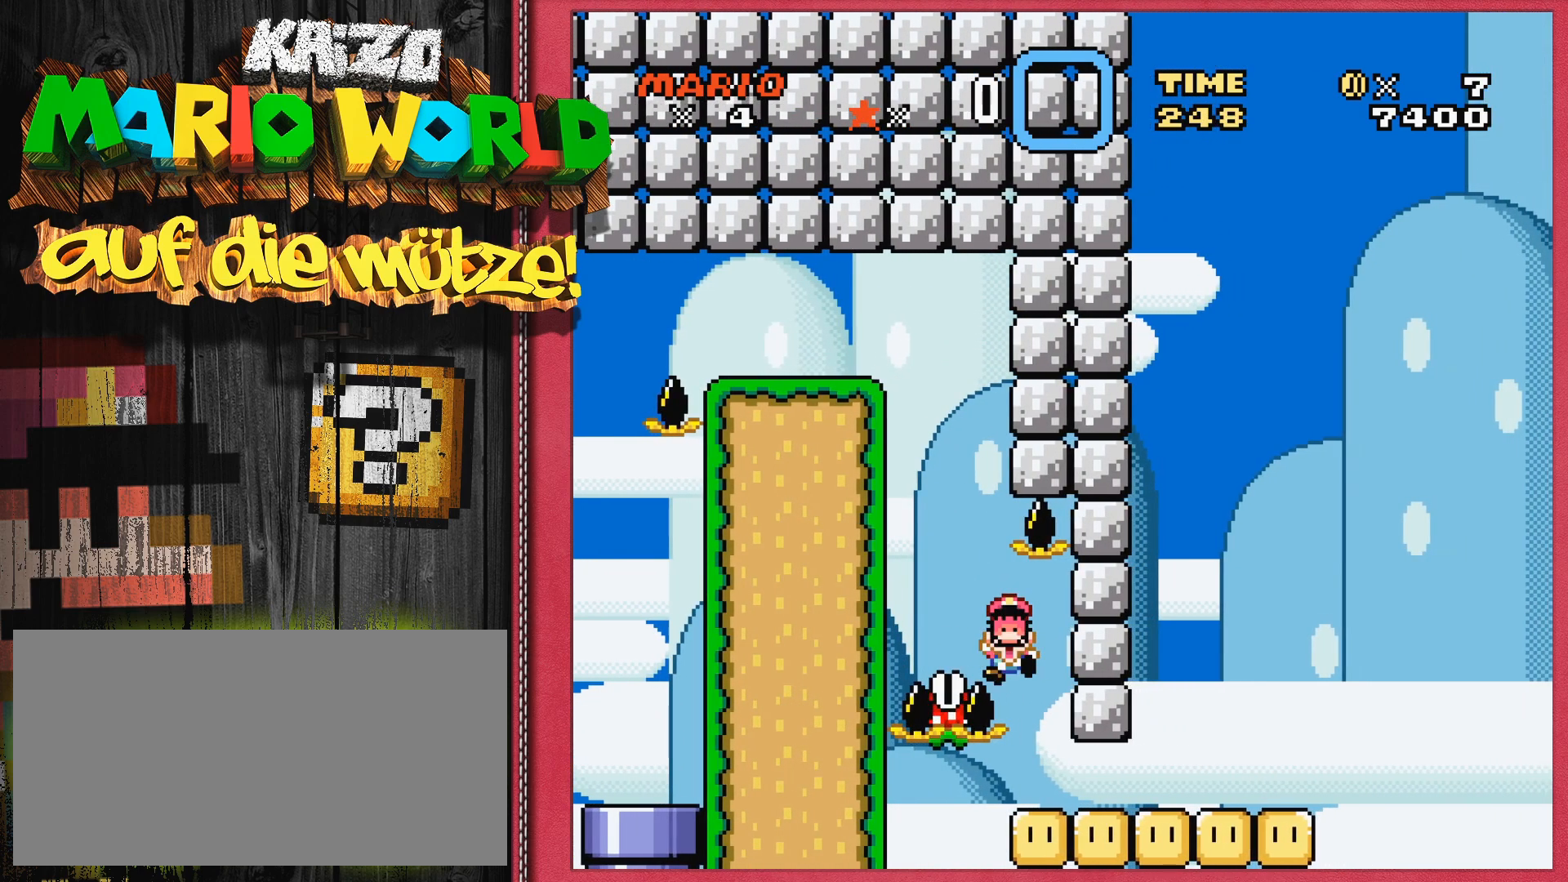
{"buttons": [], "events": [[83, "DPAD_RIGHT", "up"], [350, "SELECT", "down"], [483, "SELECT", "up"]]}